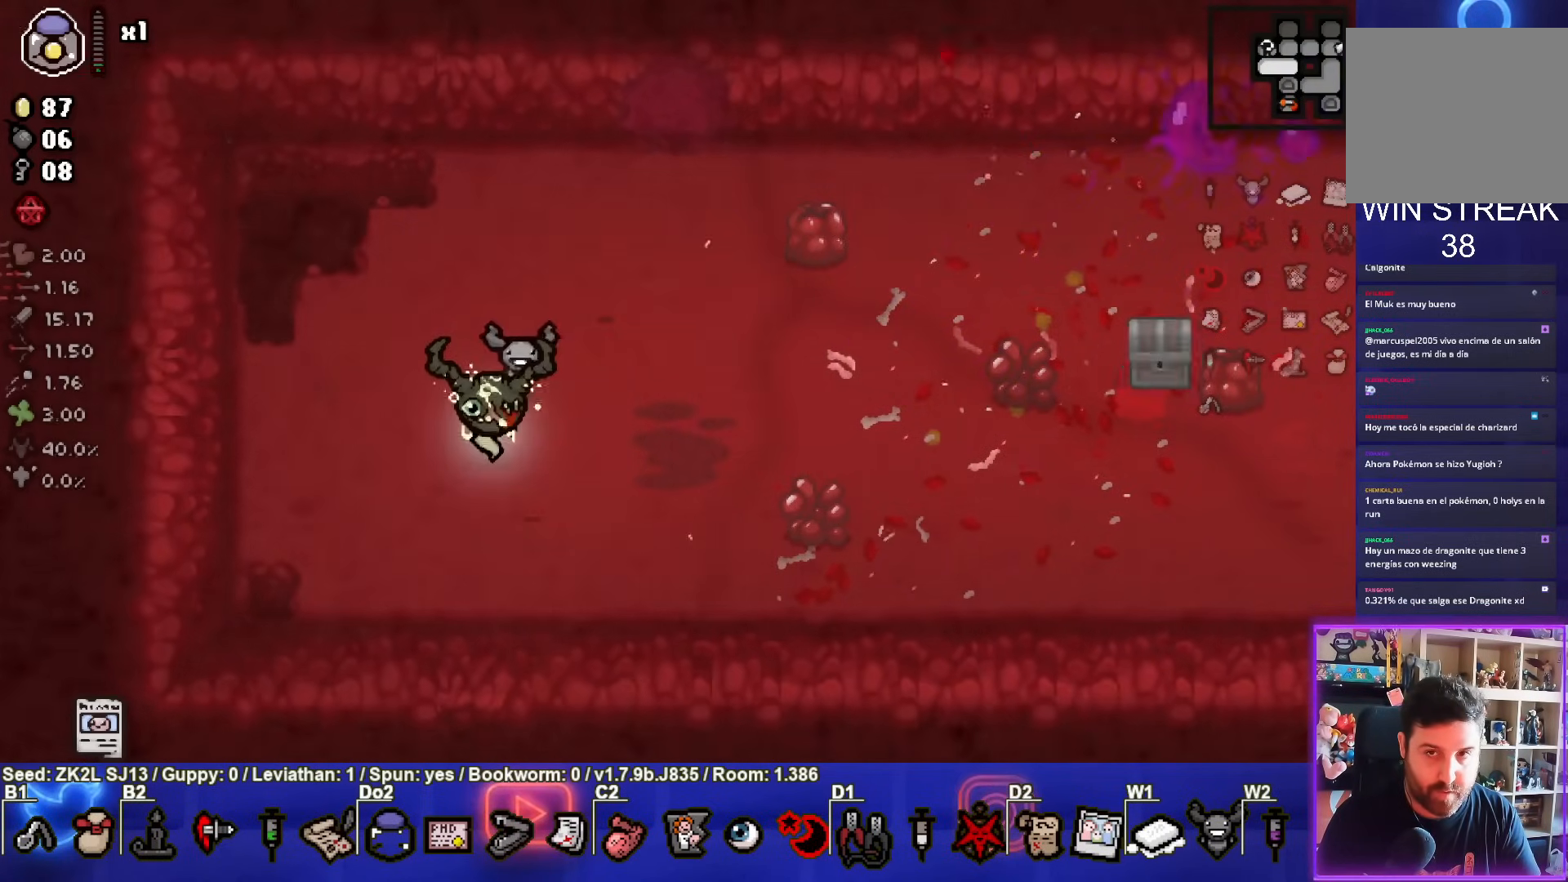
Gameplay with a controller (PlayStation layout); each line is a JSON object with the inputs held at the frame after it. "events" lists button and stick changes between this image and that frame as [ms after this image, input, new state], when the widget could be followed in between. Not read: L3 R3.
{"buttons": [], "left_stick": "right", "right_stick": "center", "events": [[350, "left_stick", "right"]]}
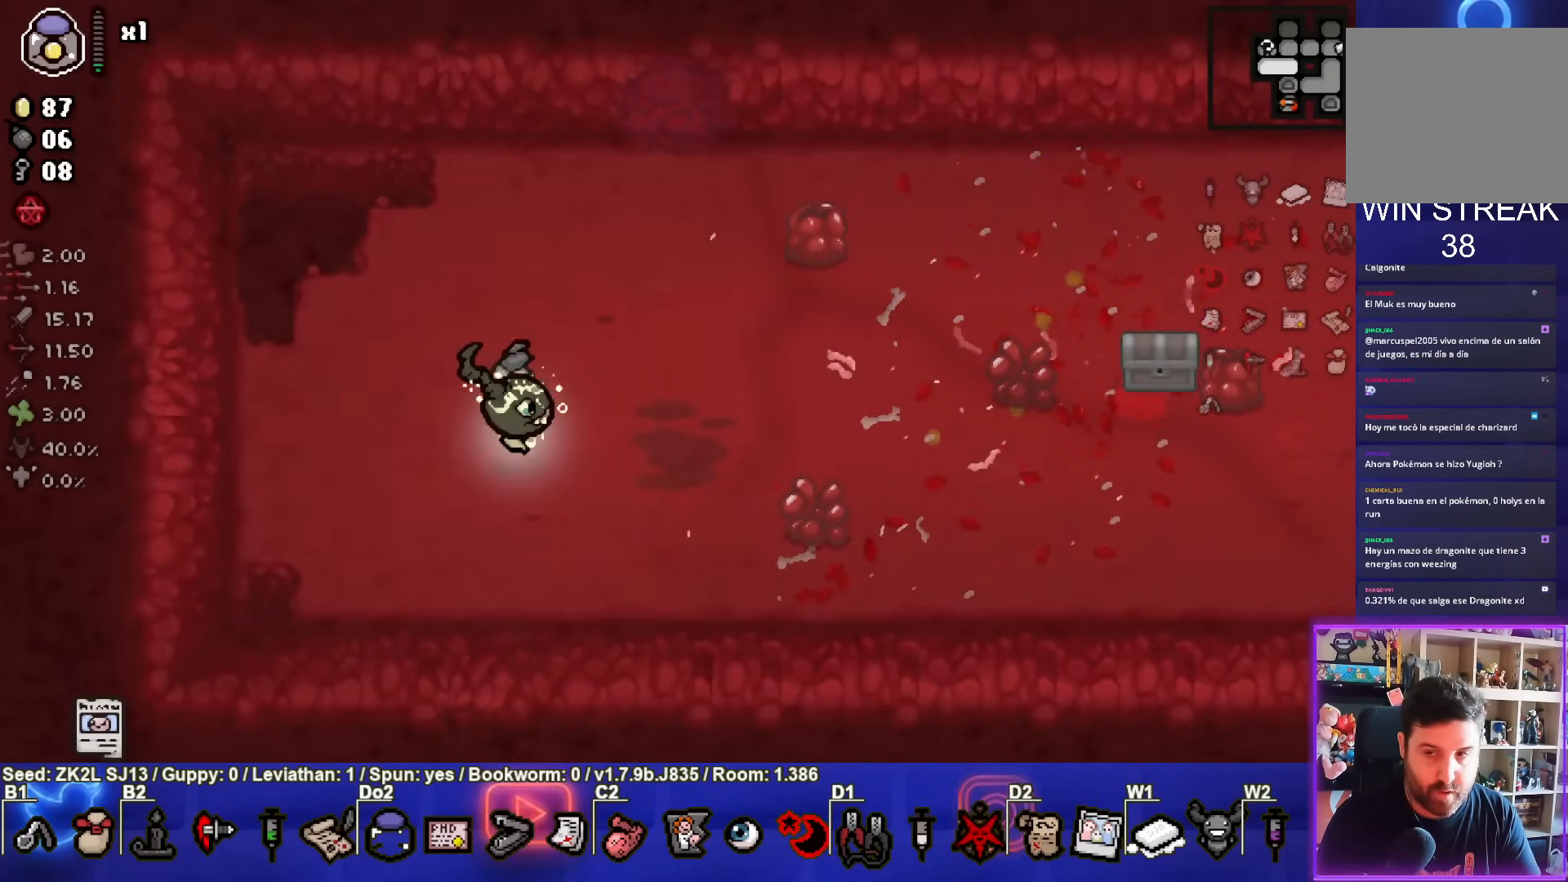
{"buttons": ["START"], "left_stick": "center", "right_stick": "center", "events": [[33, "left_stick", "center"], [467, "START", "down"]]}
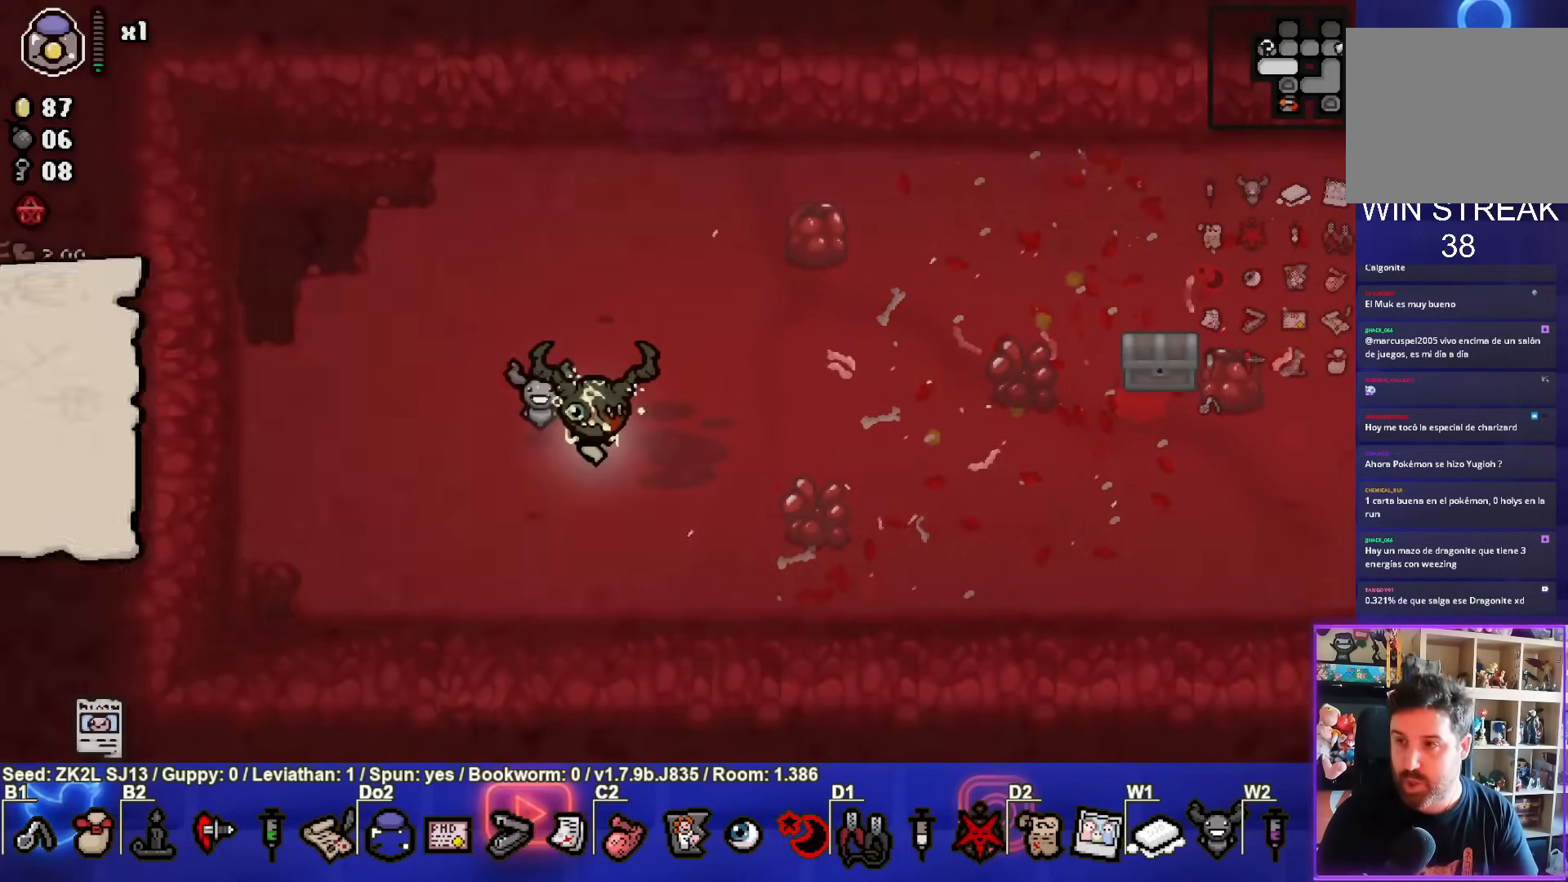
{"buttons": [], "left_stick": "center", "right_stick": "center", "events": [[50, "START", "up"]]}
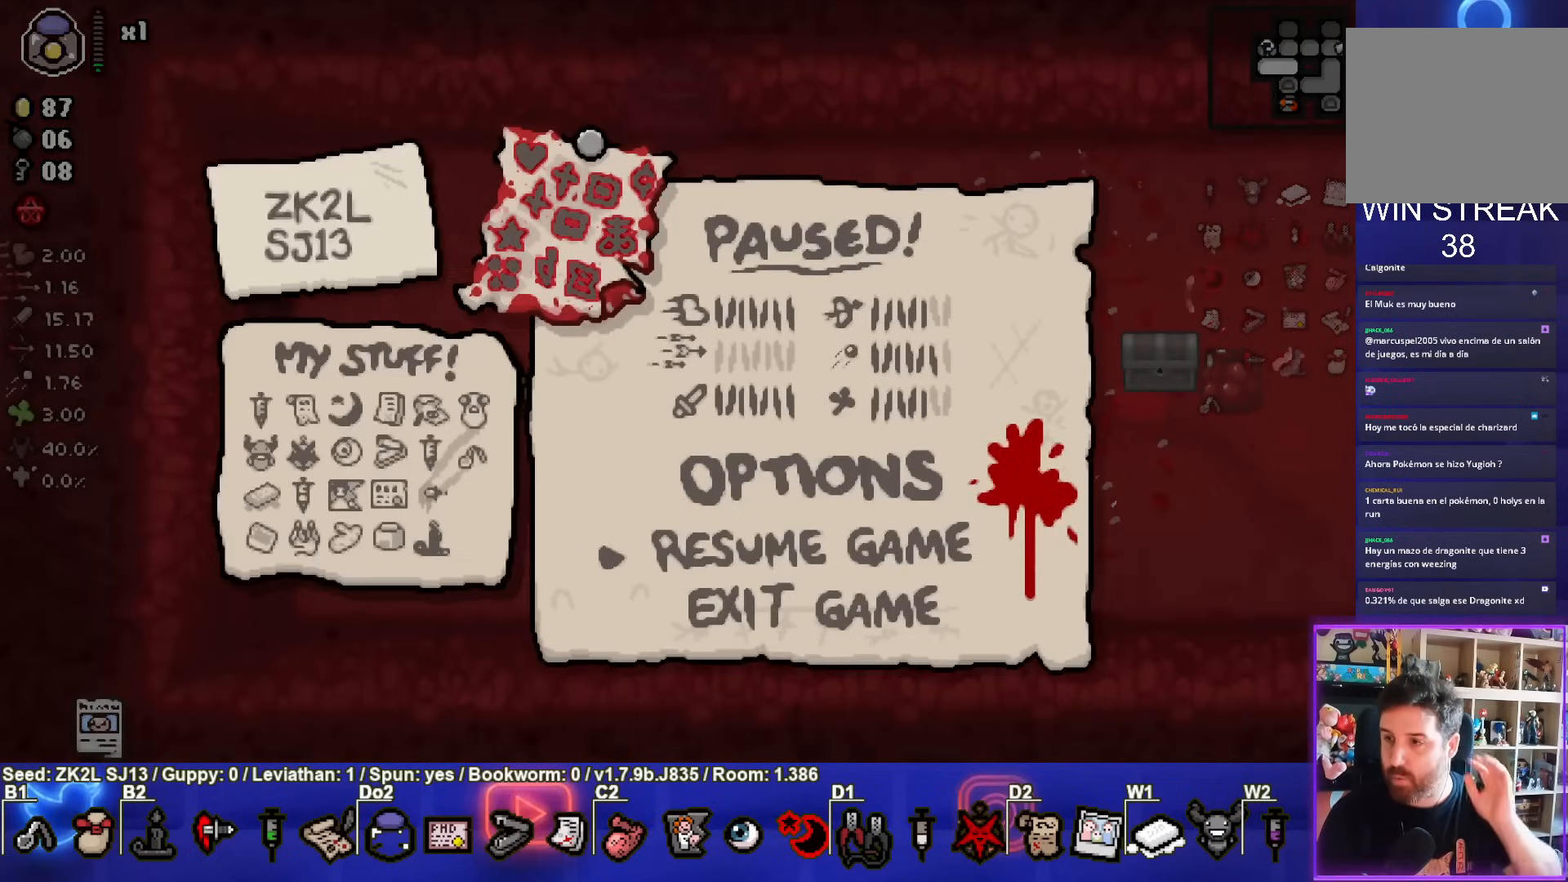
{"buttons": [], "left_stick": "center", "right_stick": "center", "events": []}
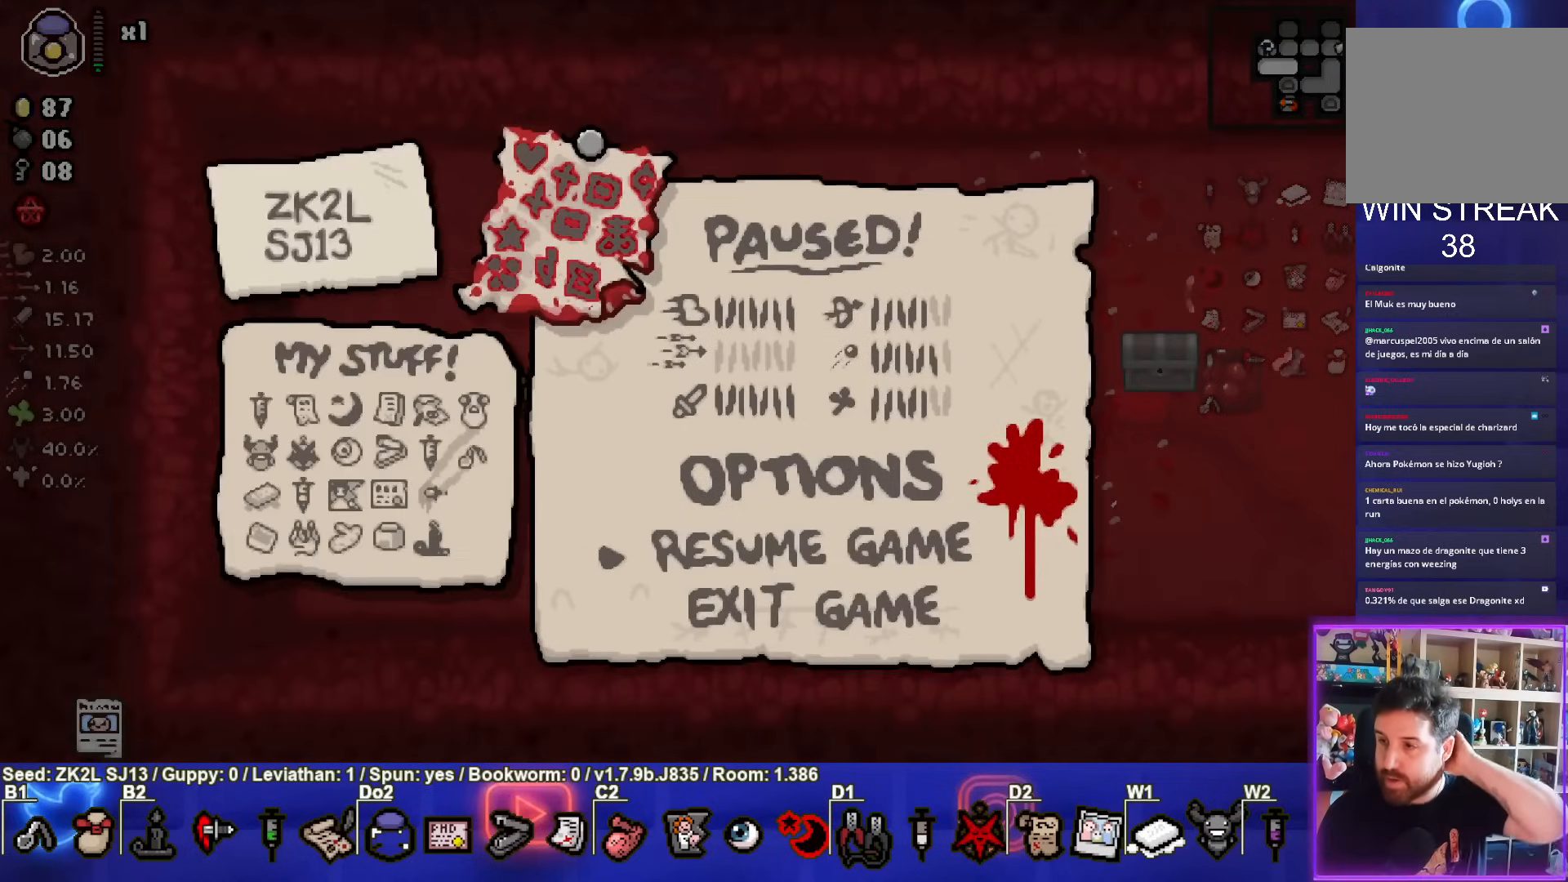
{"buttons": [], "left_stick": "center", "right_stick": "center", "events": []}
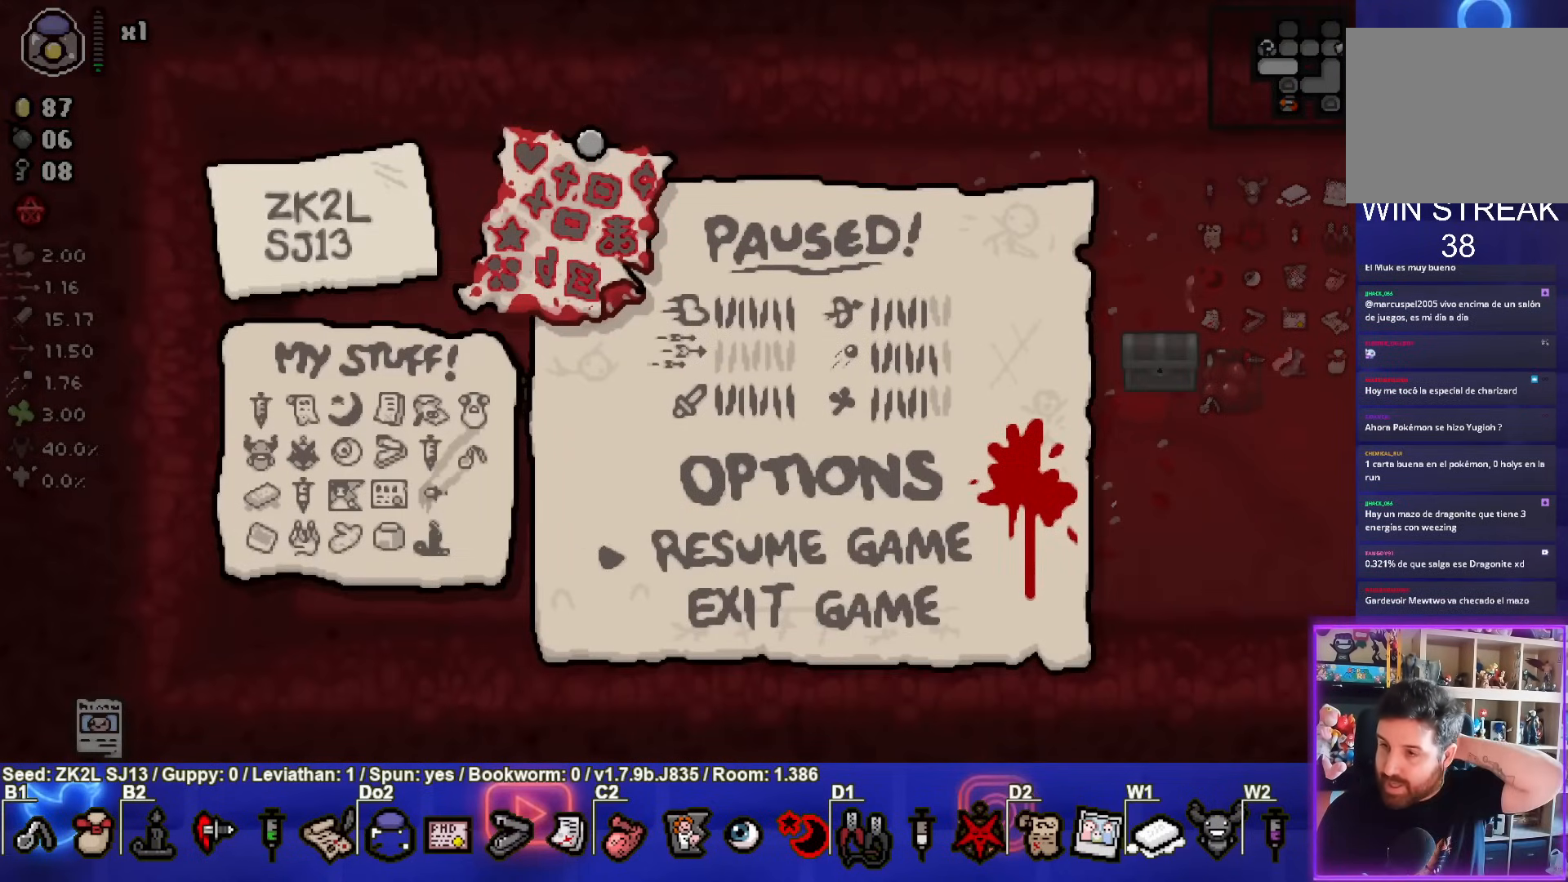
{"buttons": [], "left_stick": "center", "right_stick": "center", "events": []}
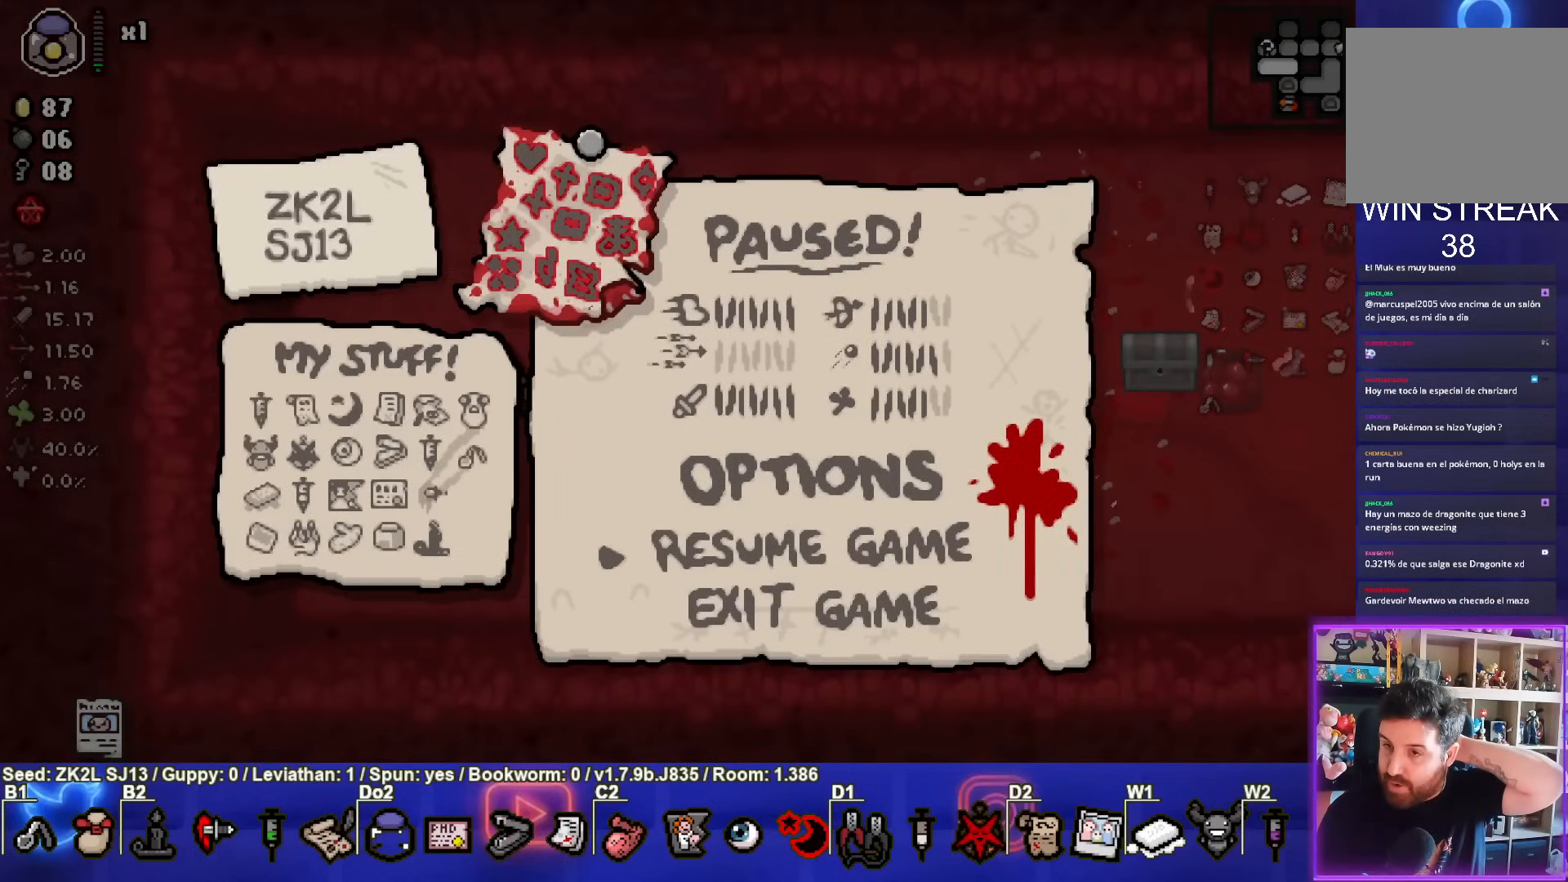
{"buttons": [], "left_stick": "center", "right_stick": "center", "events": []}
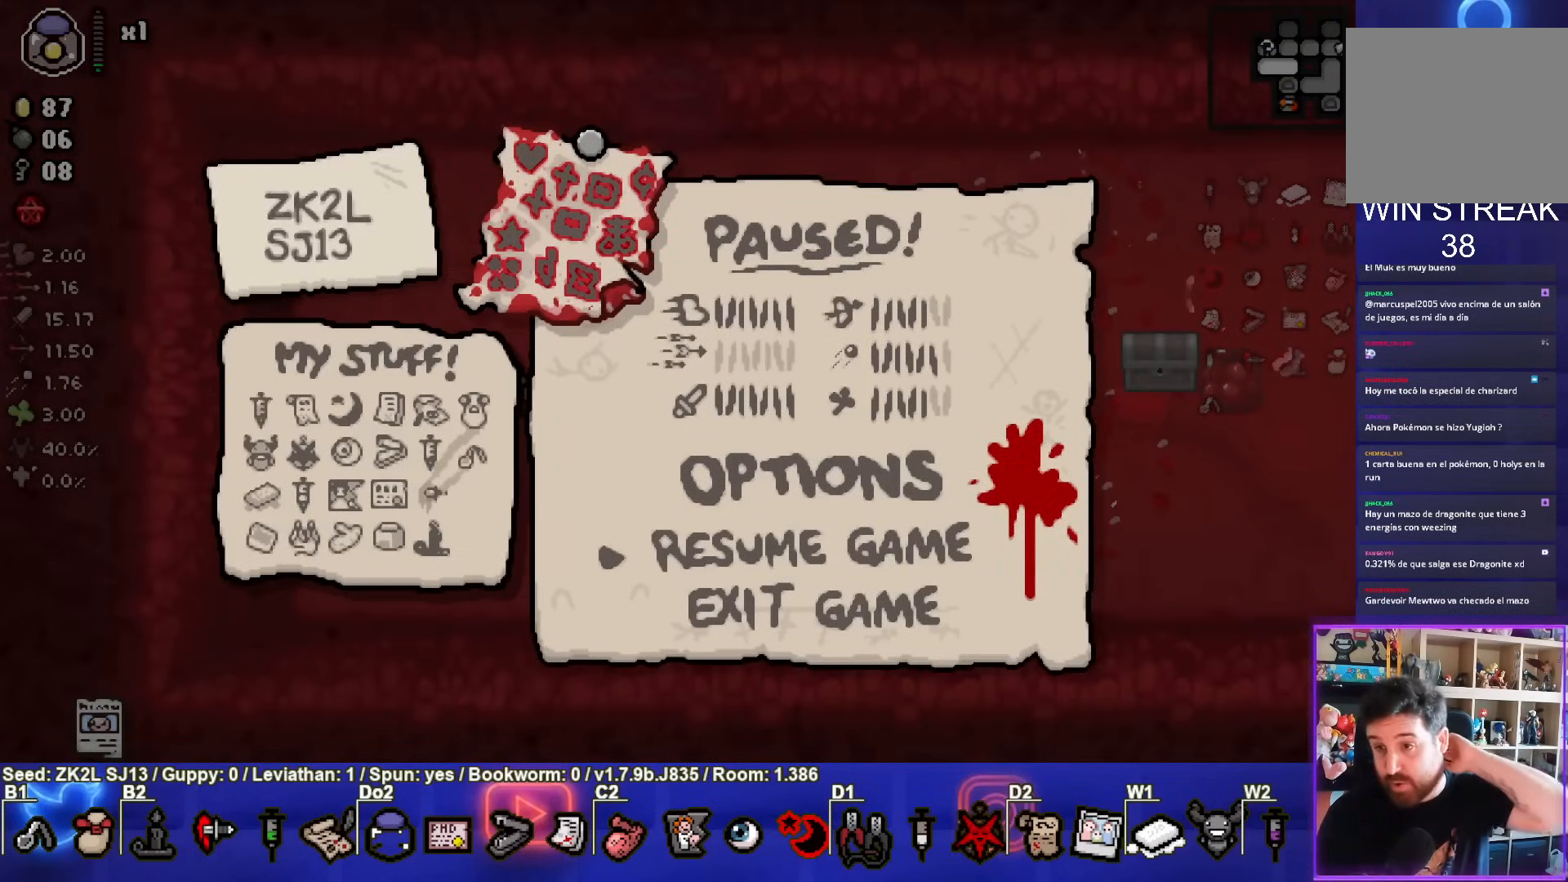
{"buttons": [], "left_stick": "center", "right_stick": "center", "events": [[383, "START", "down"], [483, "START", "up"]]}
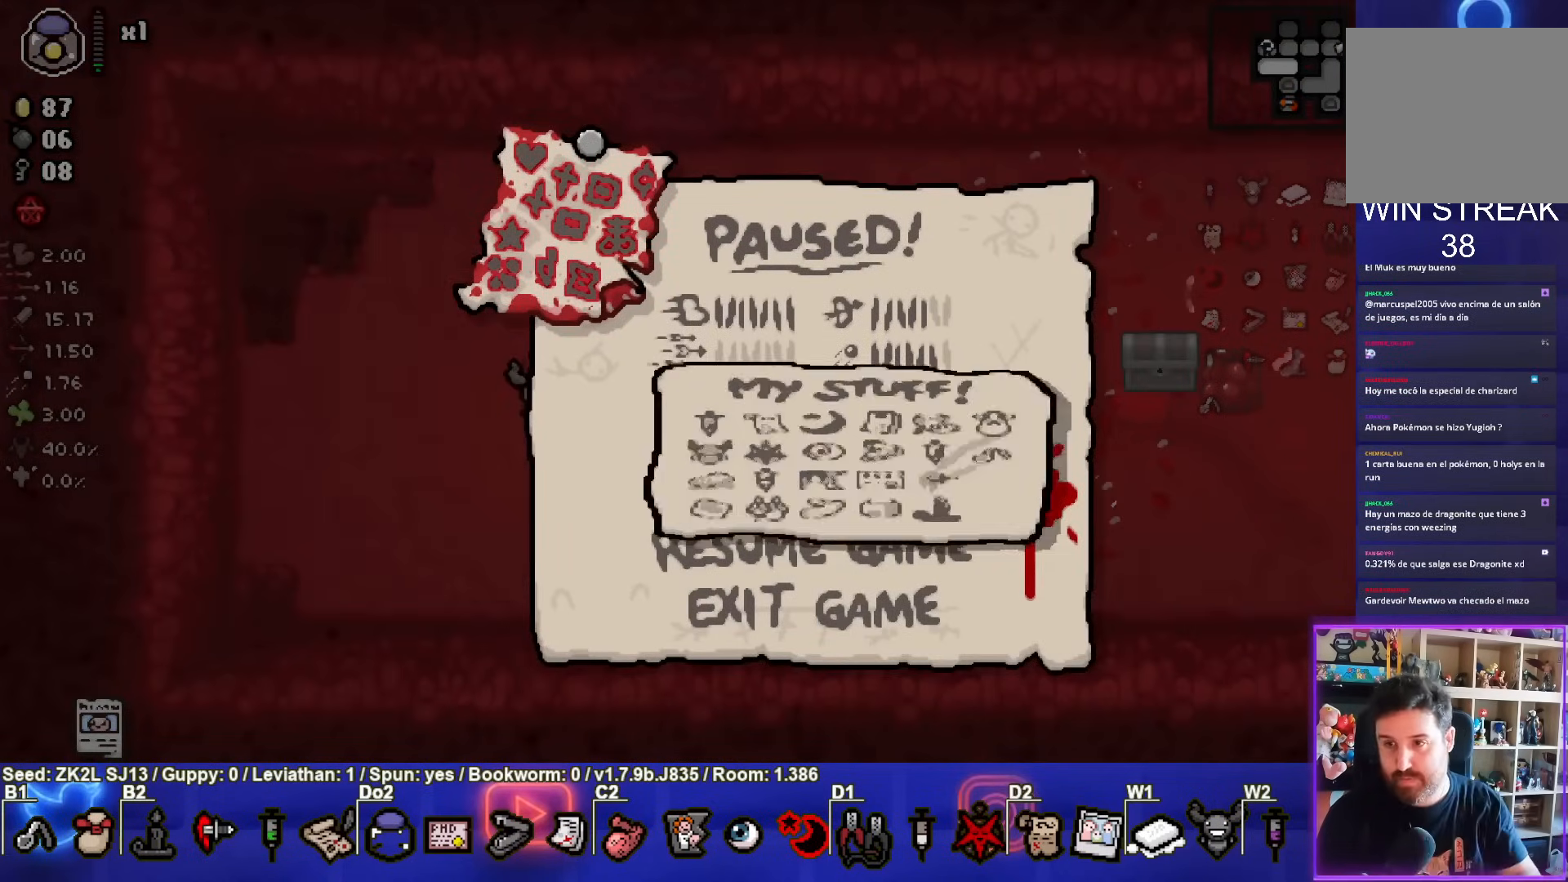
{"buttons": [], "left_stick": "center", "right_stick": "center", "events": []}
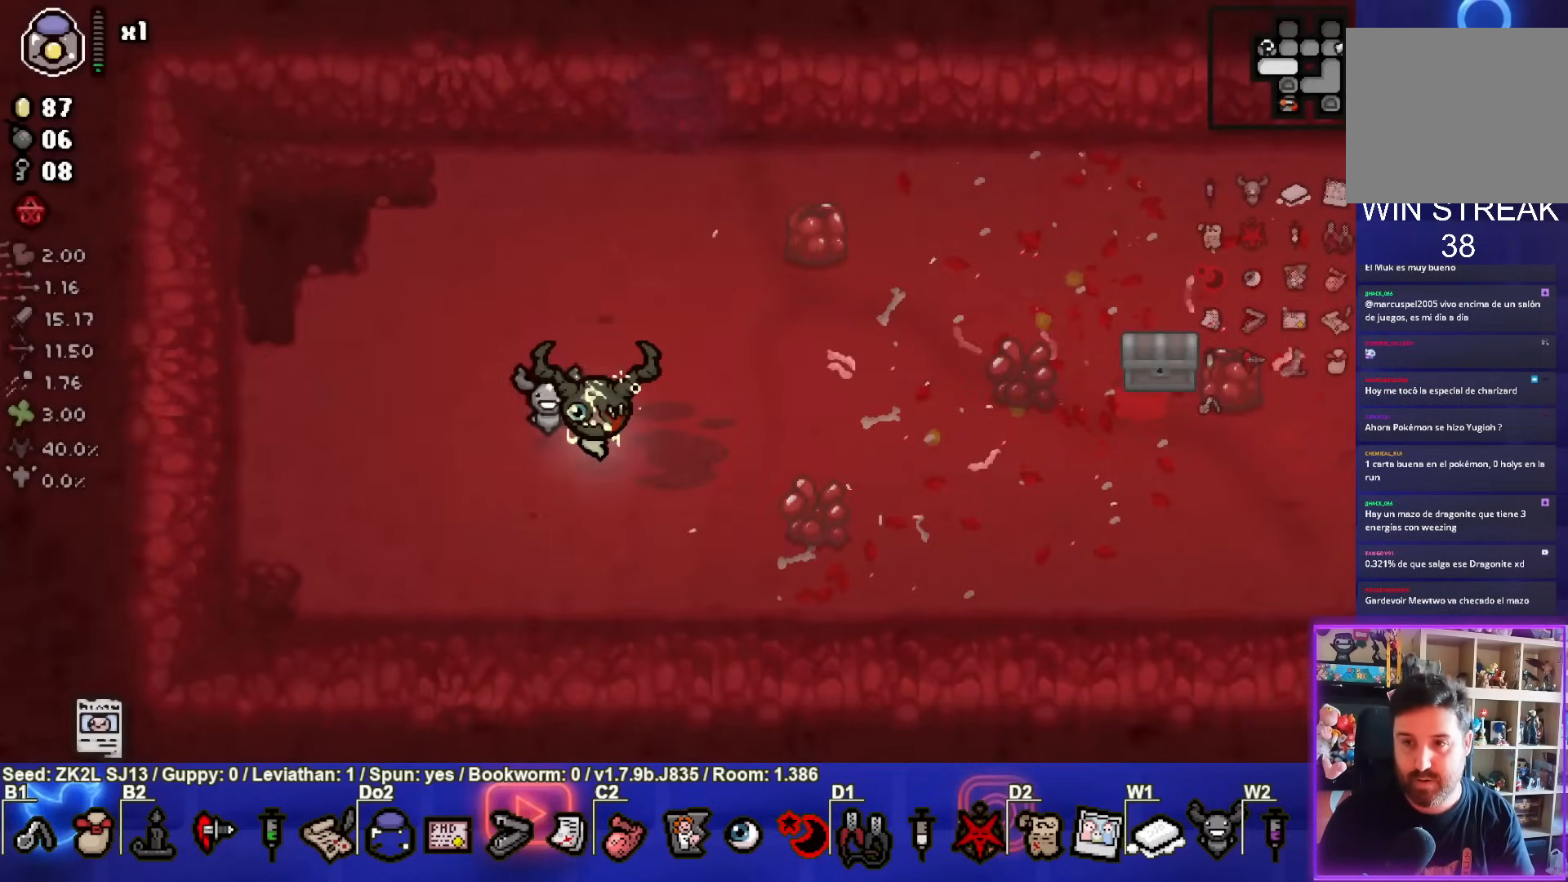
{"buttons": [], "left_stick": "center", "right_stick": "center", "events": [[233, "left_stick", "right"], [367, "left_stick", "center"]]}
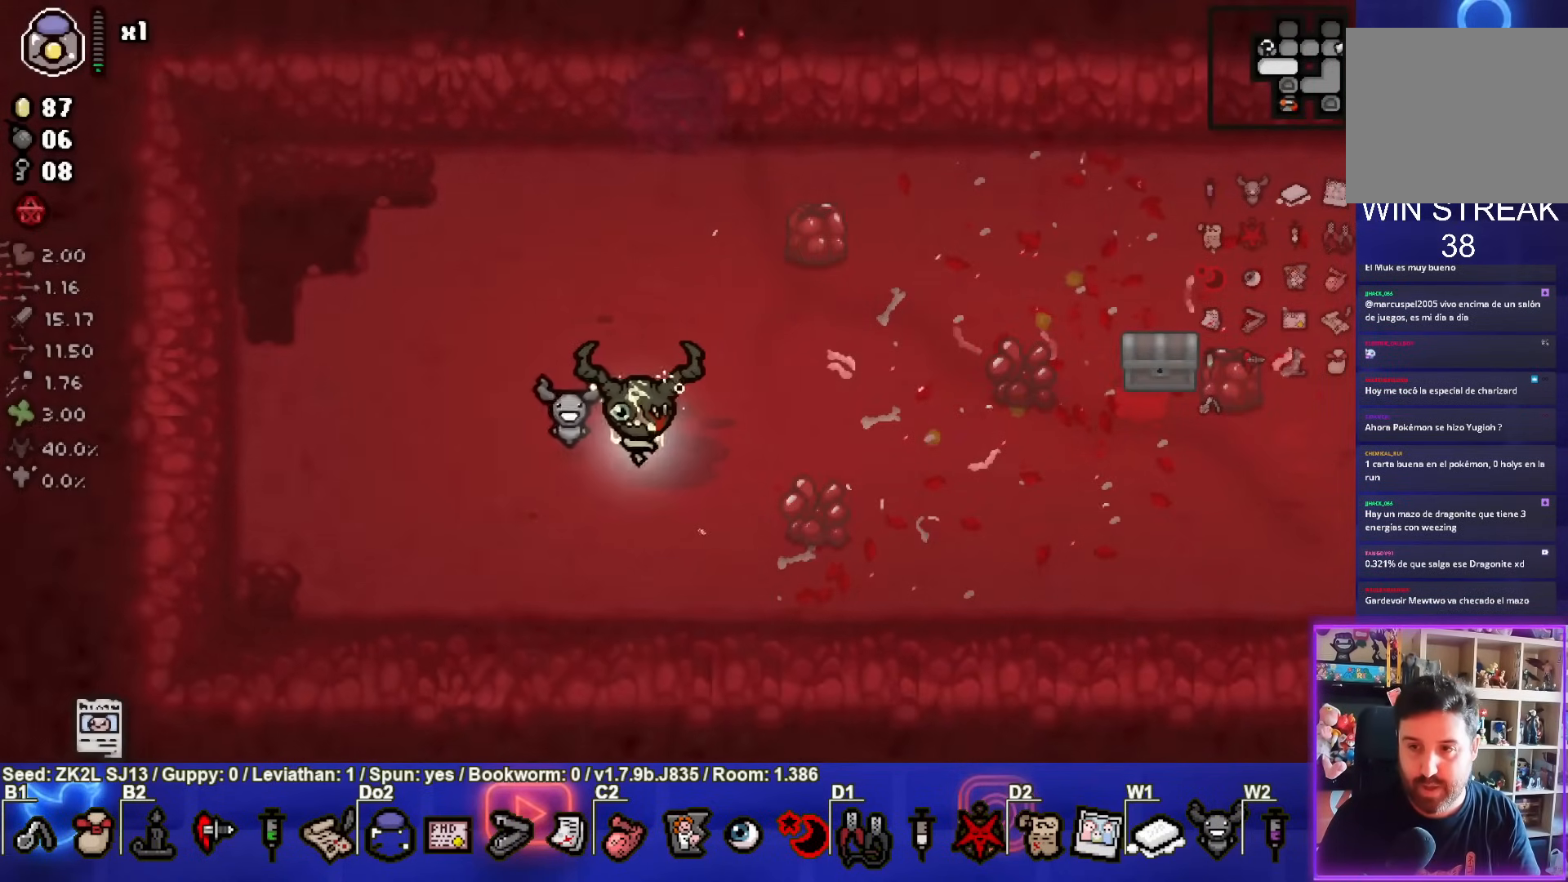
{"buttons": [], "left_stick": "center", "right_stick": "center", "events": [[250, "left_stick", "left"], [433, "left_stick", "center"]]}
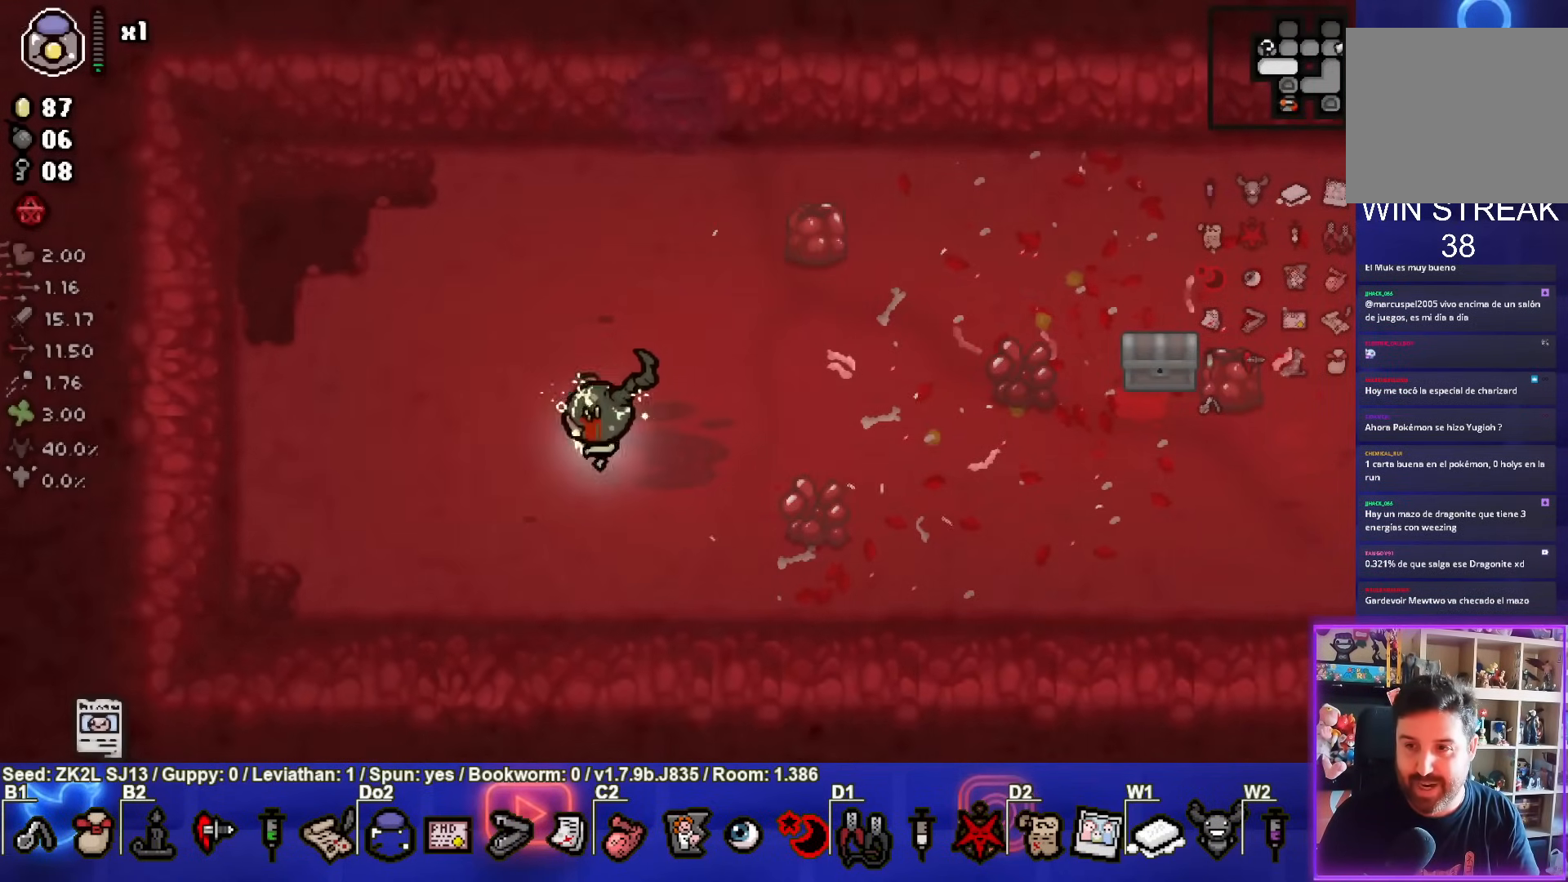
{"buttons": [], "left_stick": "center", "right_stick": "center", "events": []}
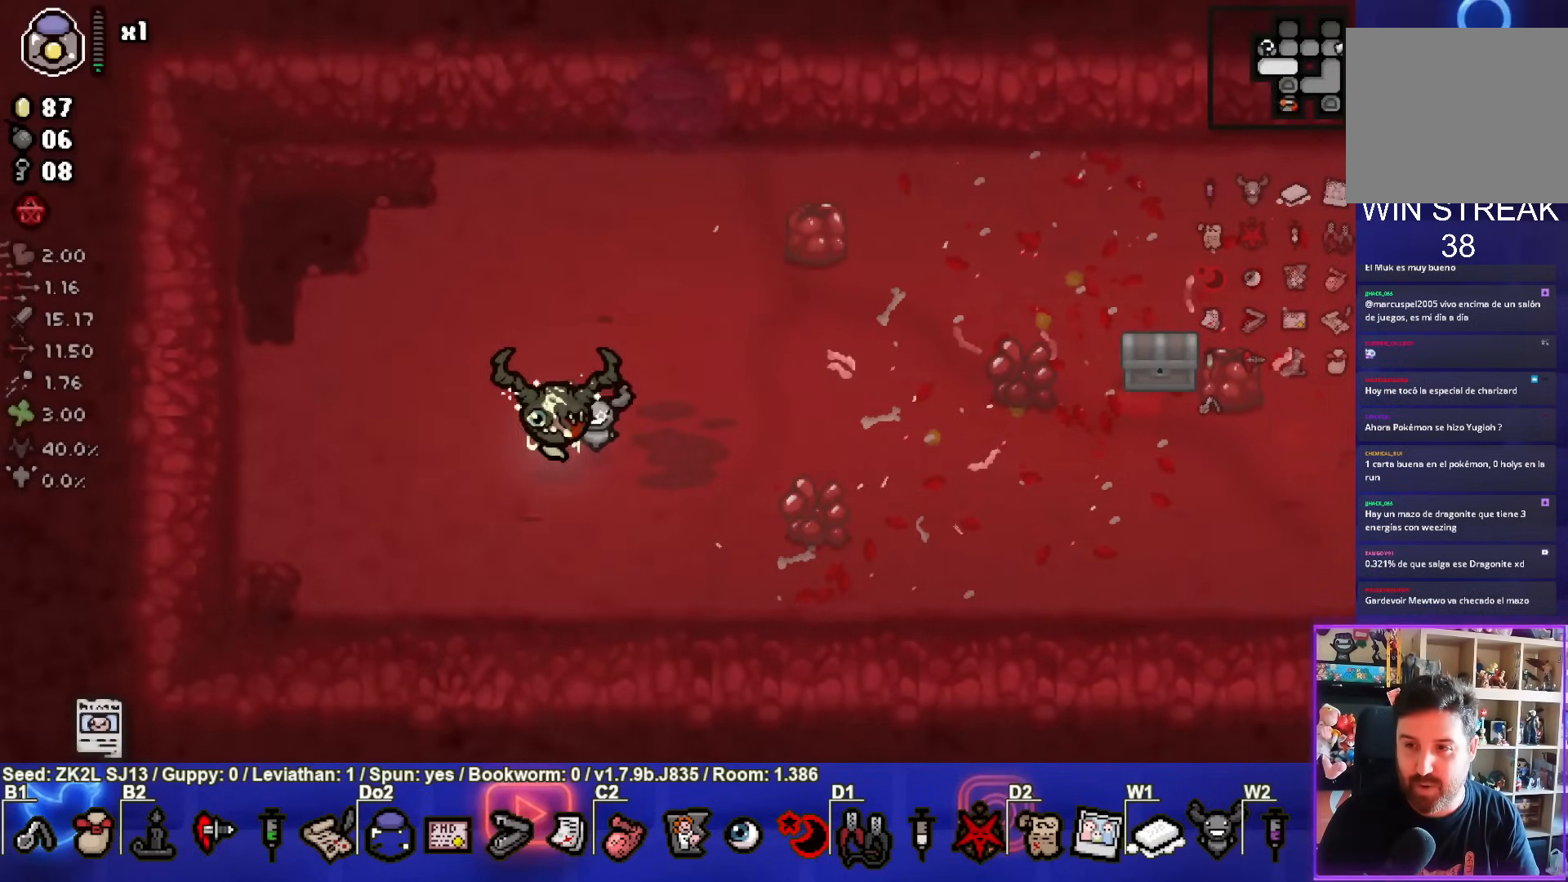
{"buttons": [], "left_stick": "center", "right_stick": "center", "events": []}
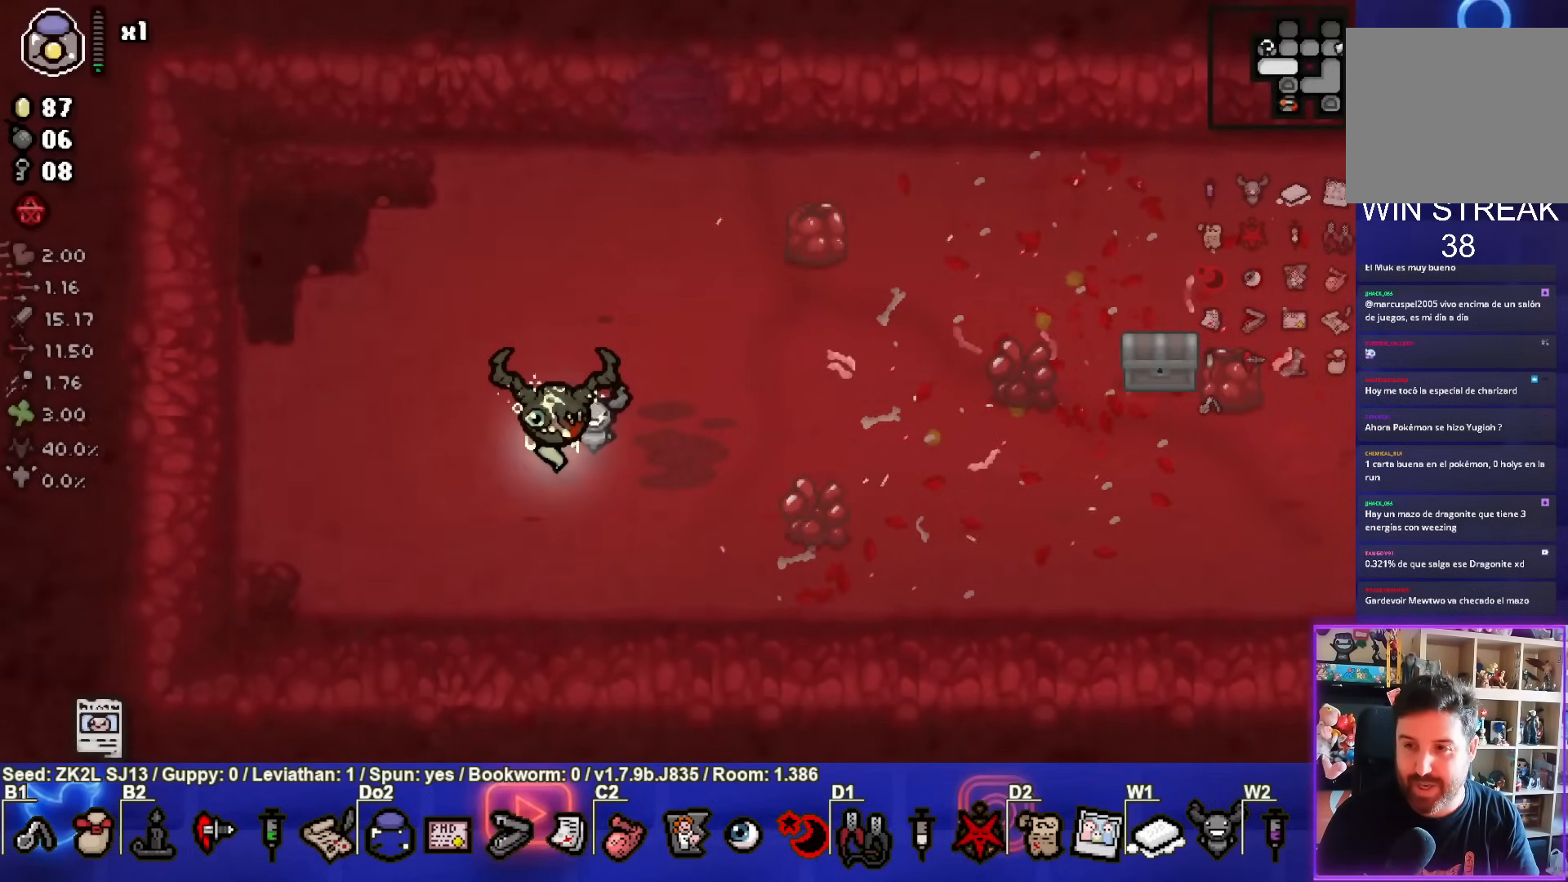
{"buttons": [], "left_stick": "center", "right_stick": "center", "events": []}
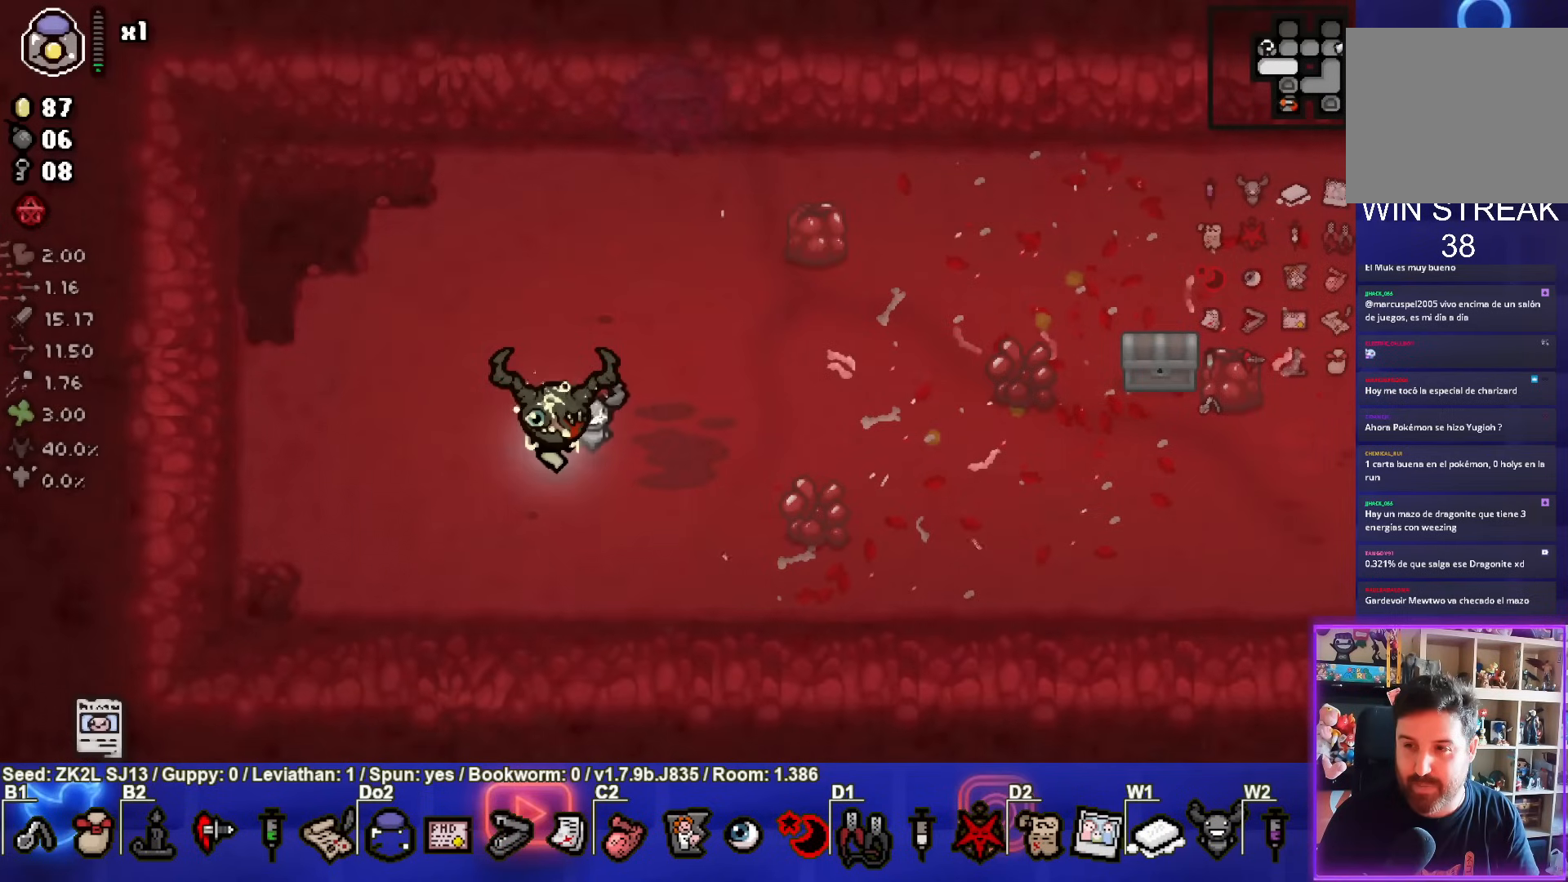
{"buttons": [], "left_stick": "down-right", "right_stick": "center", "events": [[350, "left_stick", "down-right"]]}
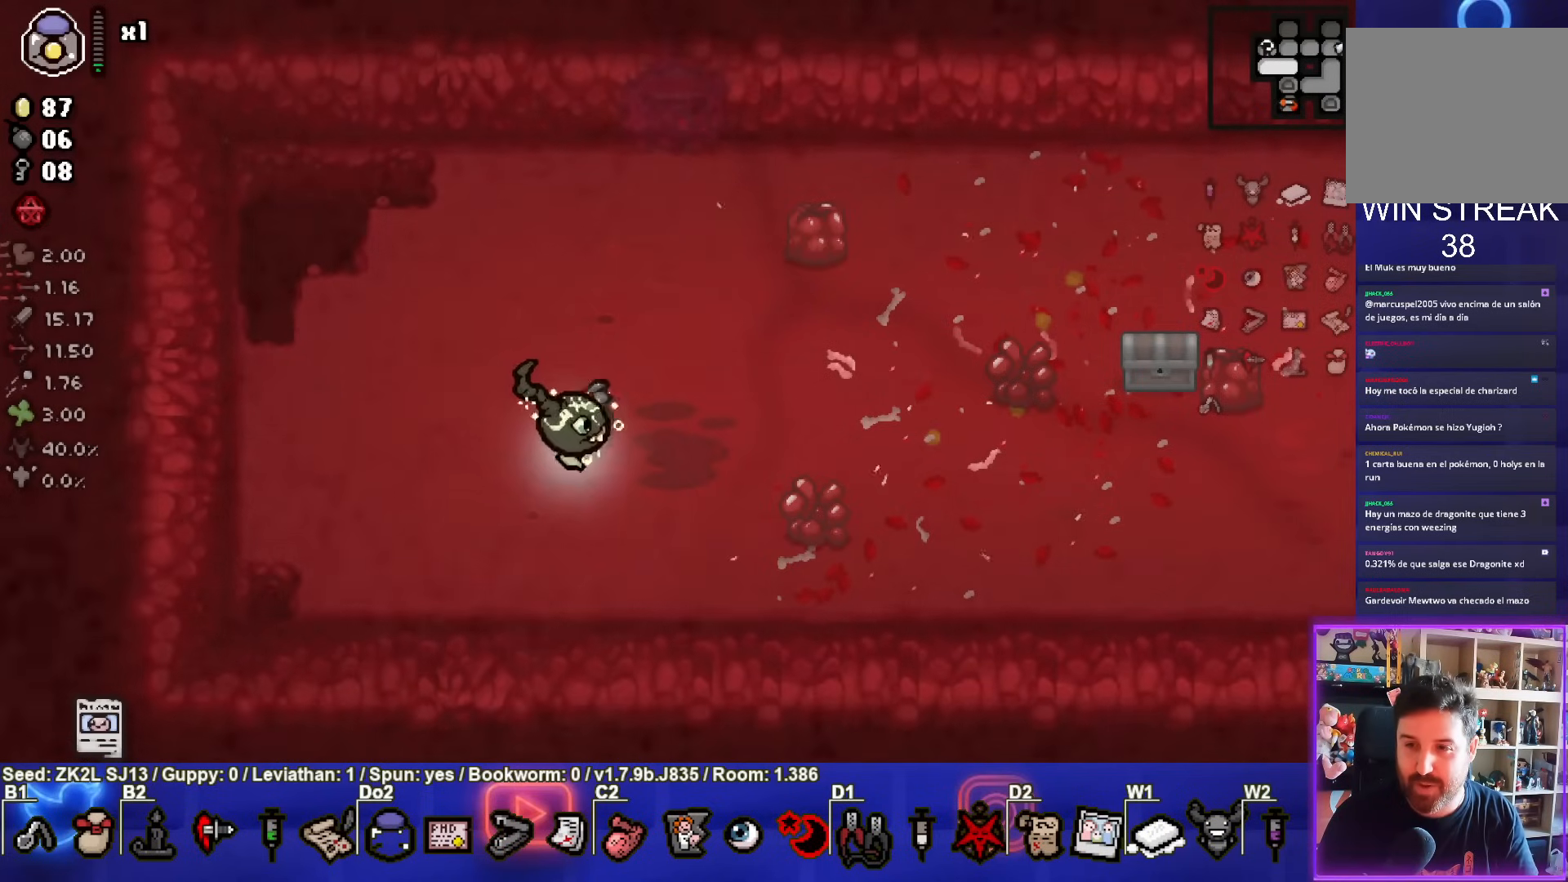
{"buttons": [], "left_stick": "right", "right_stick": "center", "events": [[33, "left_stick", "center"], [283, "left_stick", "right"]]}
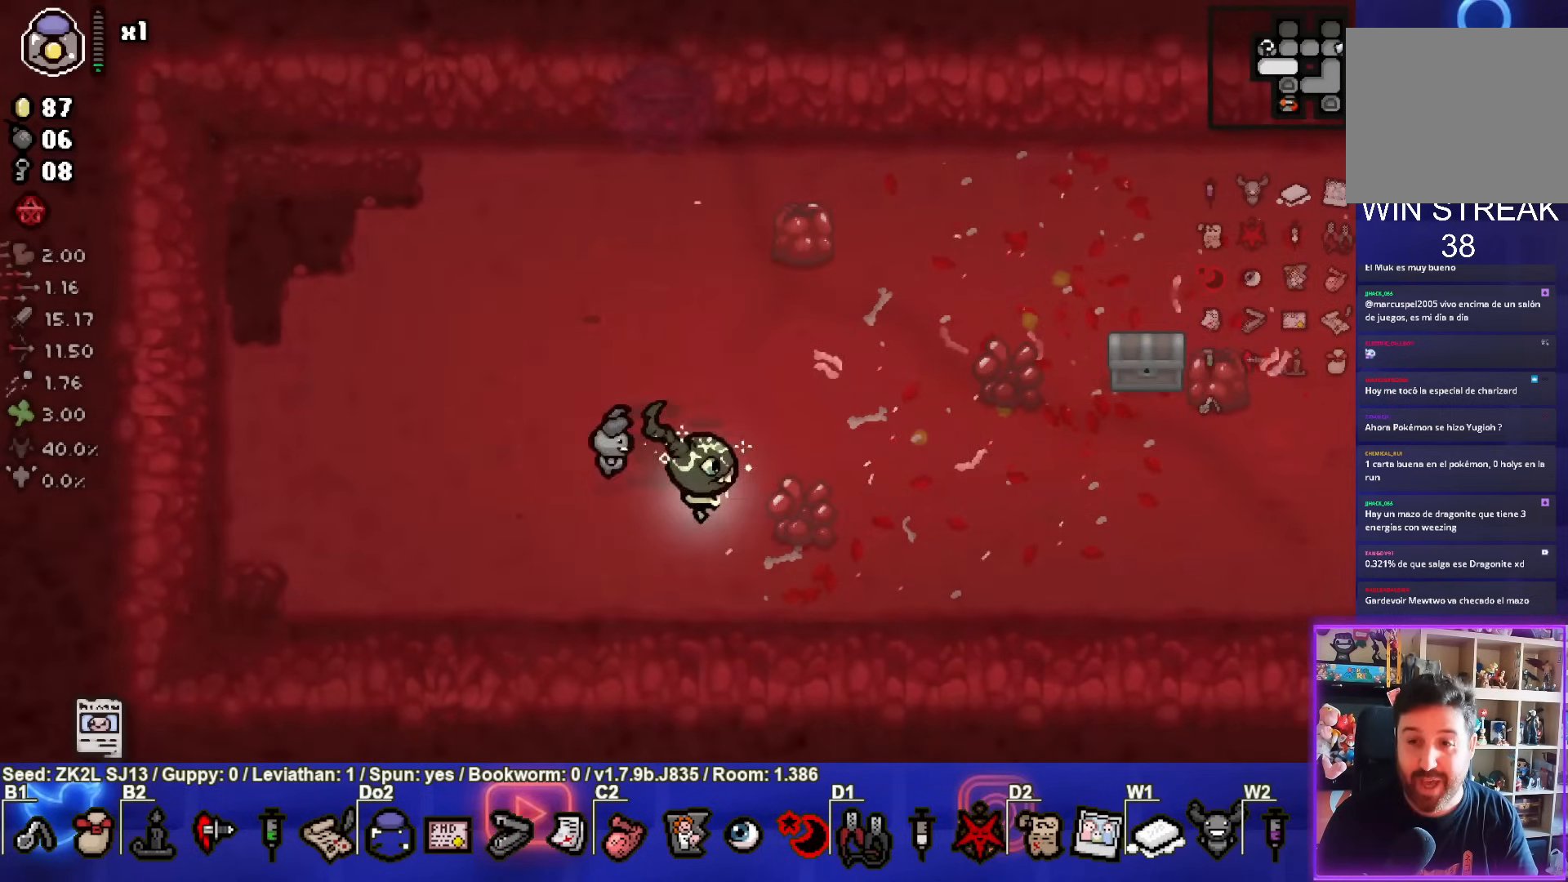
{"buttons": [], "left_stick": "center", "right_stick": "center", "events": [[483, "left_stick", "center"]]}
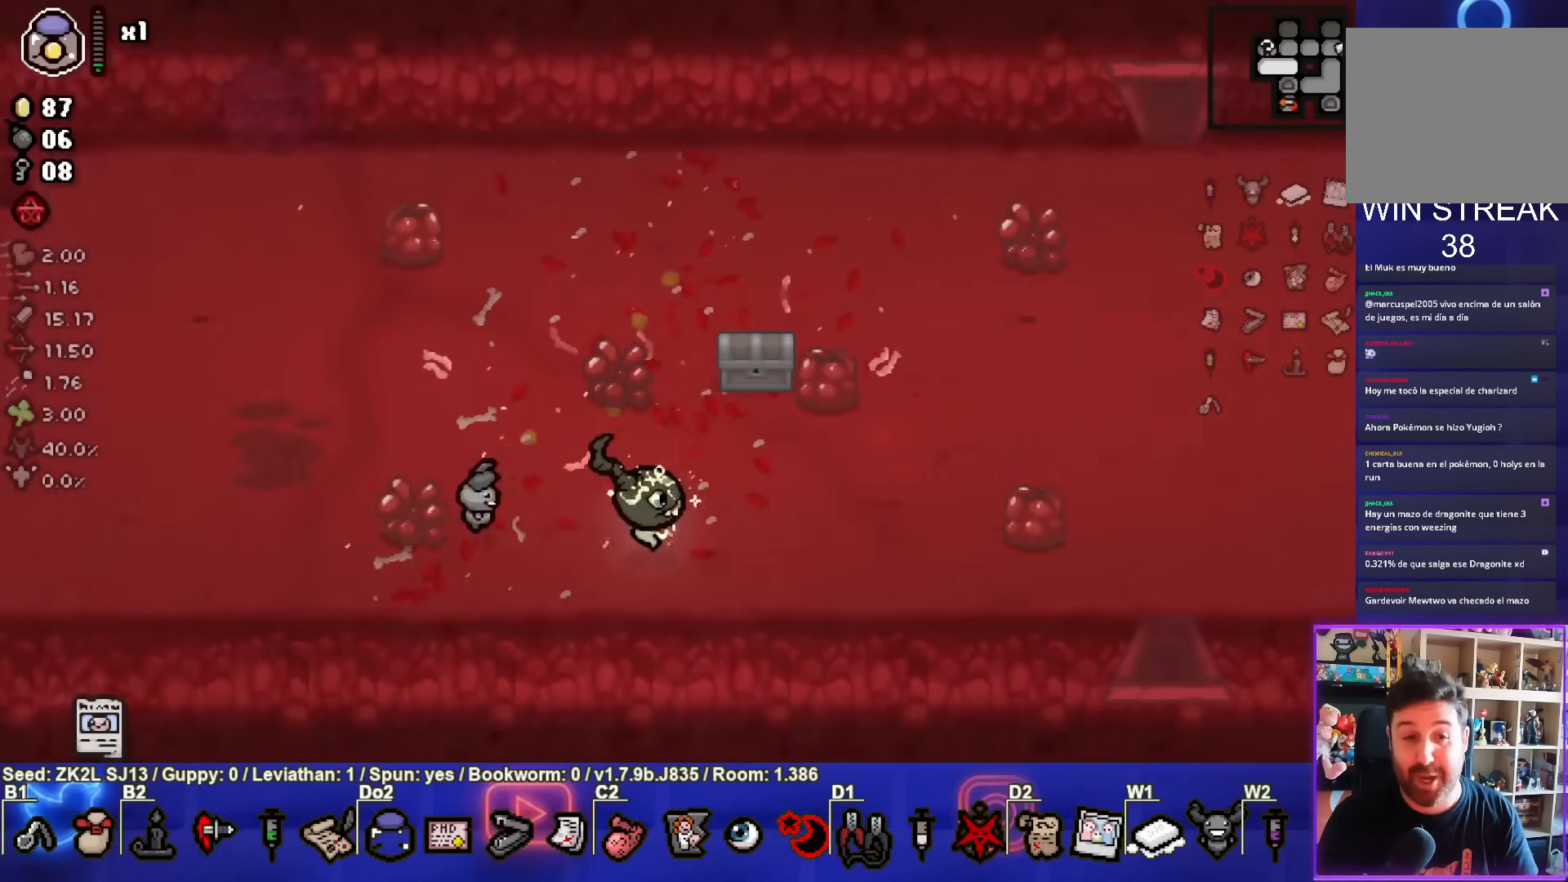
{"buttons": [], "left_stick": "up-left", "right_stick": "center", "events": [[350, "left_stick", "up-left"]]}
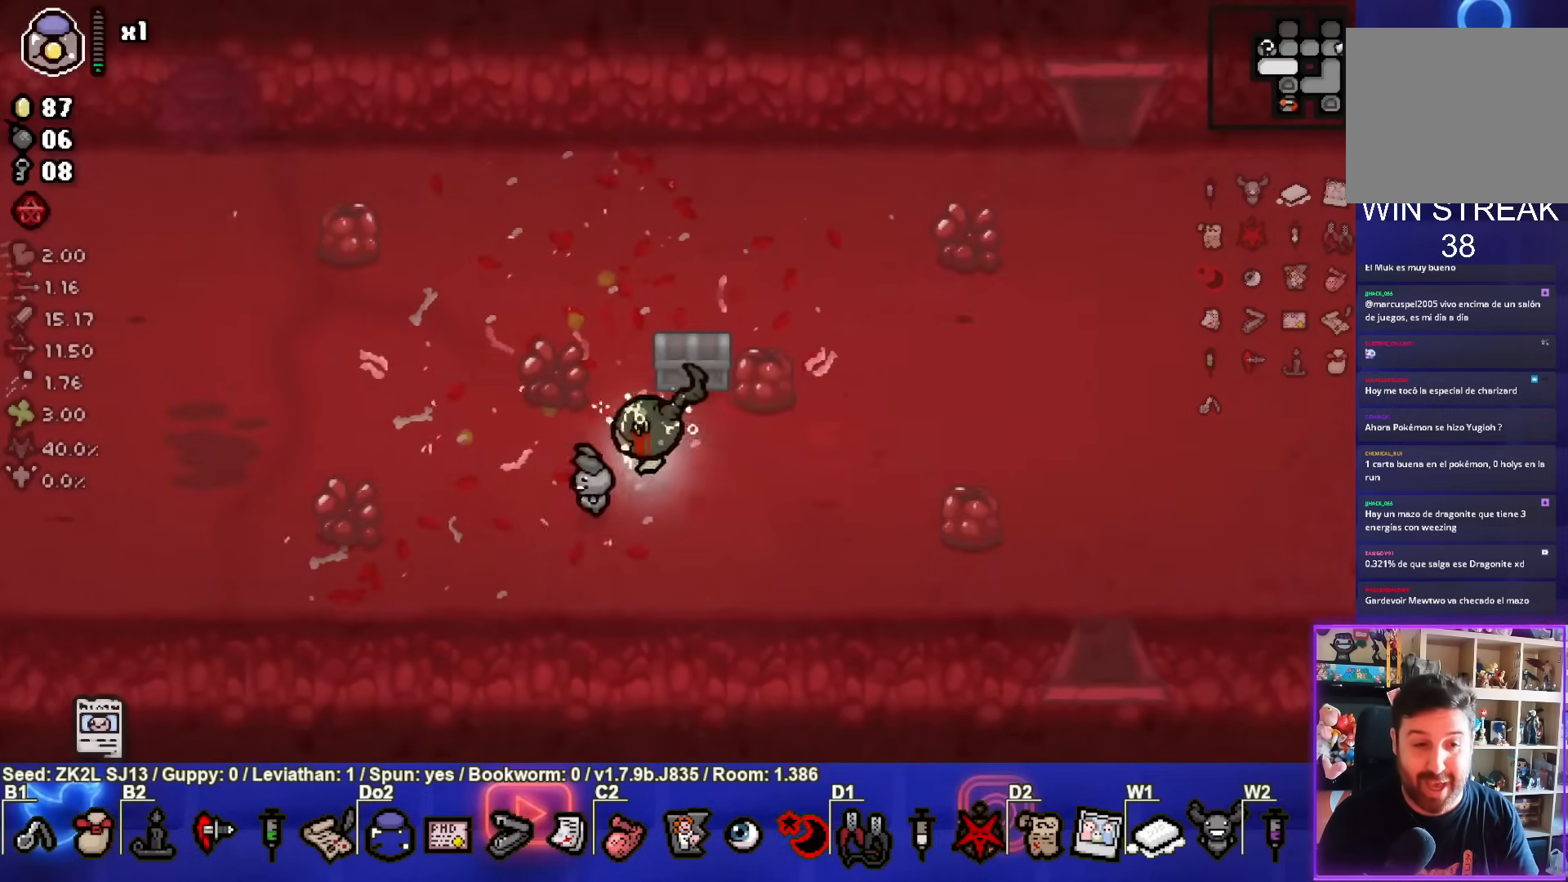
{"buttons": [], "left_stick": "center", "right_stick": "center", "events": [[100, "left_stick", "center"], [300, "left_stick", "up-right"], [383, "left_stick", "center"]]}
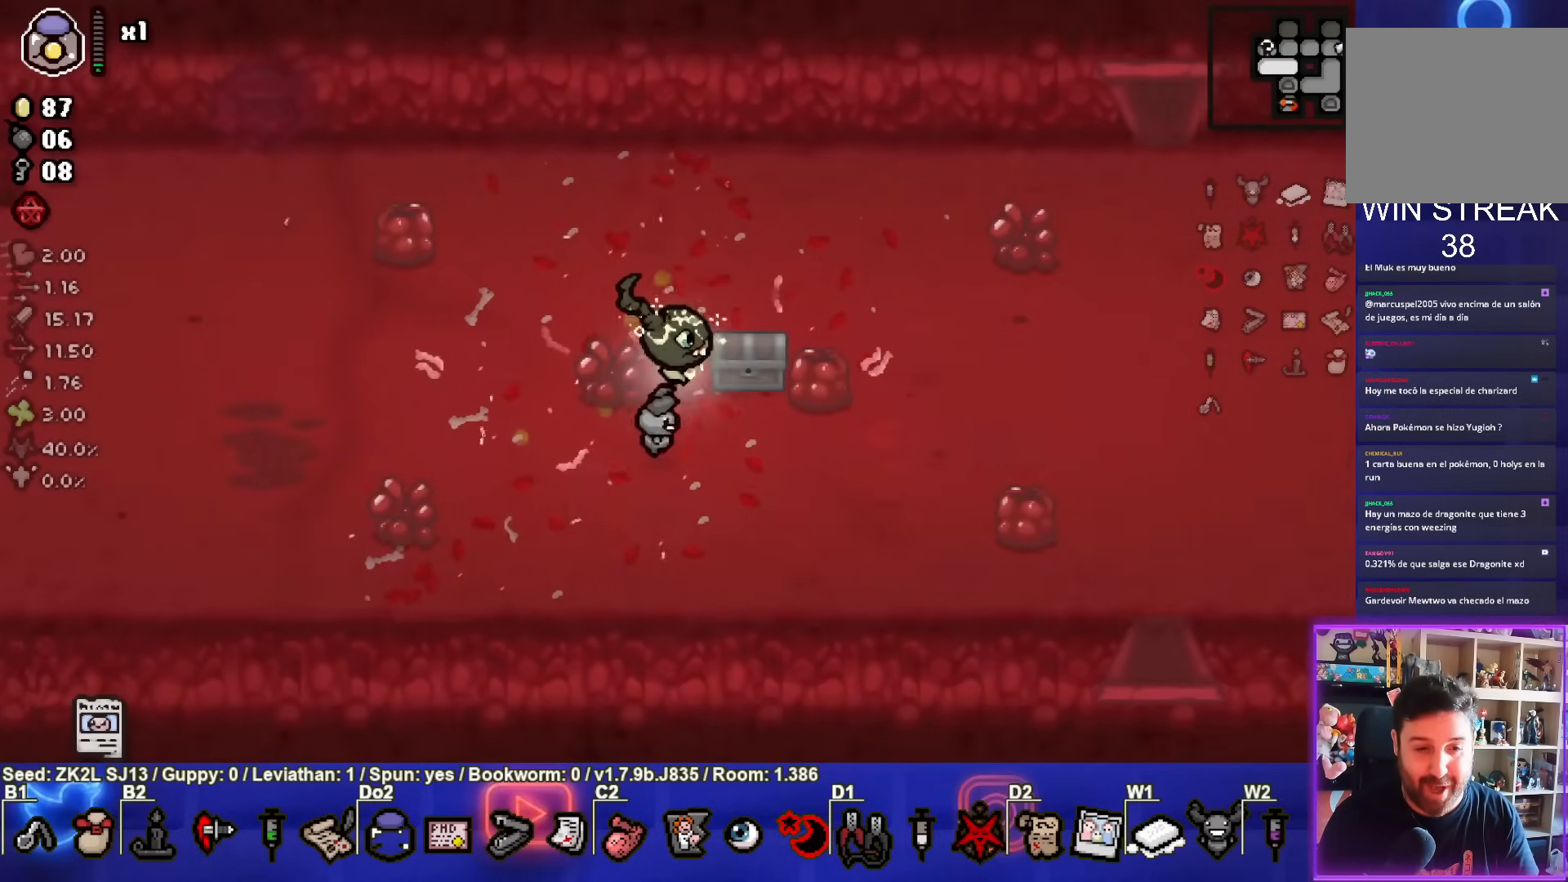
{"buttons": [], "left_stick": "center", "right_stick": "center", "events": []}
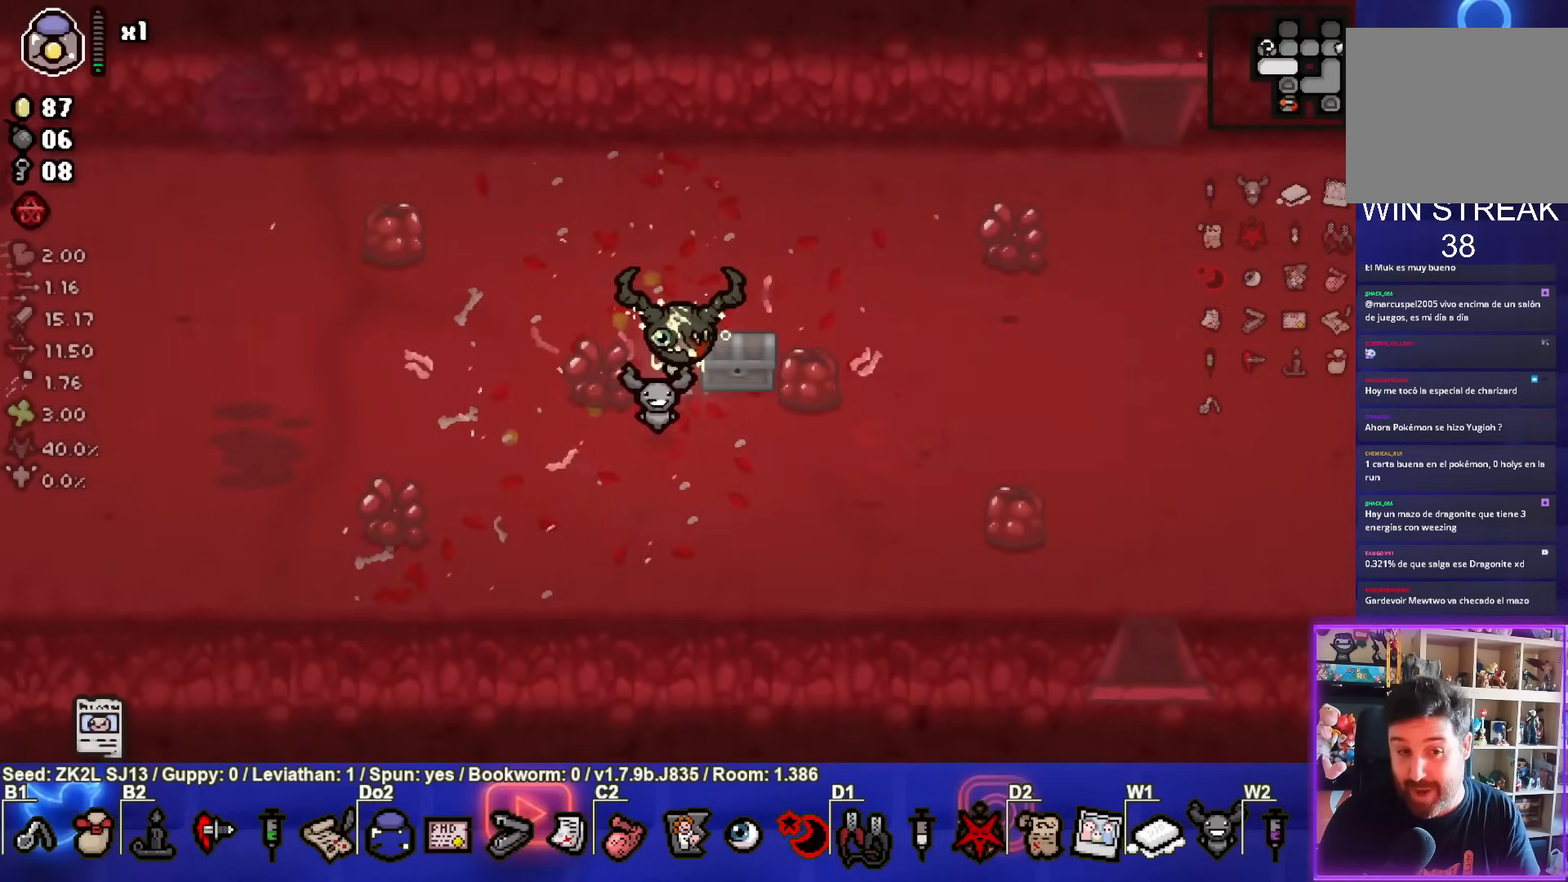
{"buttons": [], "left_stick": "down", "right_stick": "center", "events": [[250, "left_stick", "right"], [383, "left_stick", "down"]]}
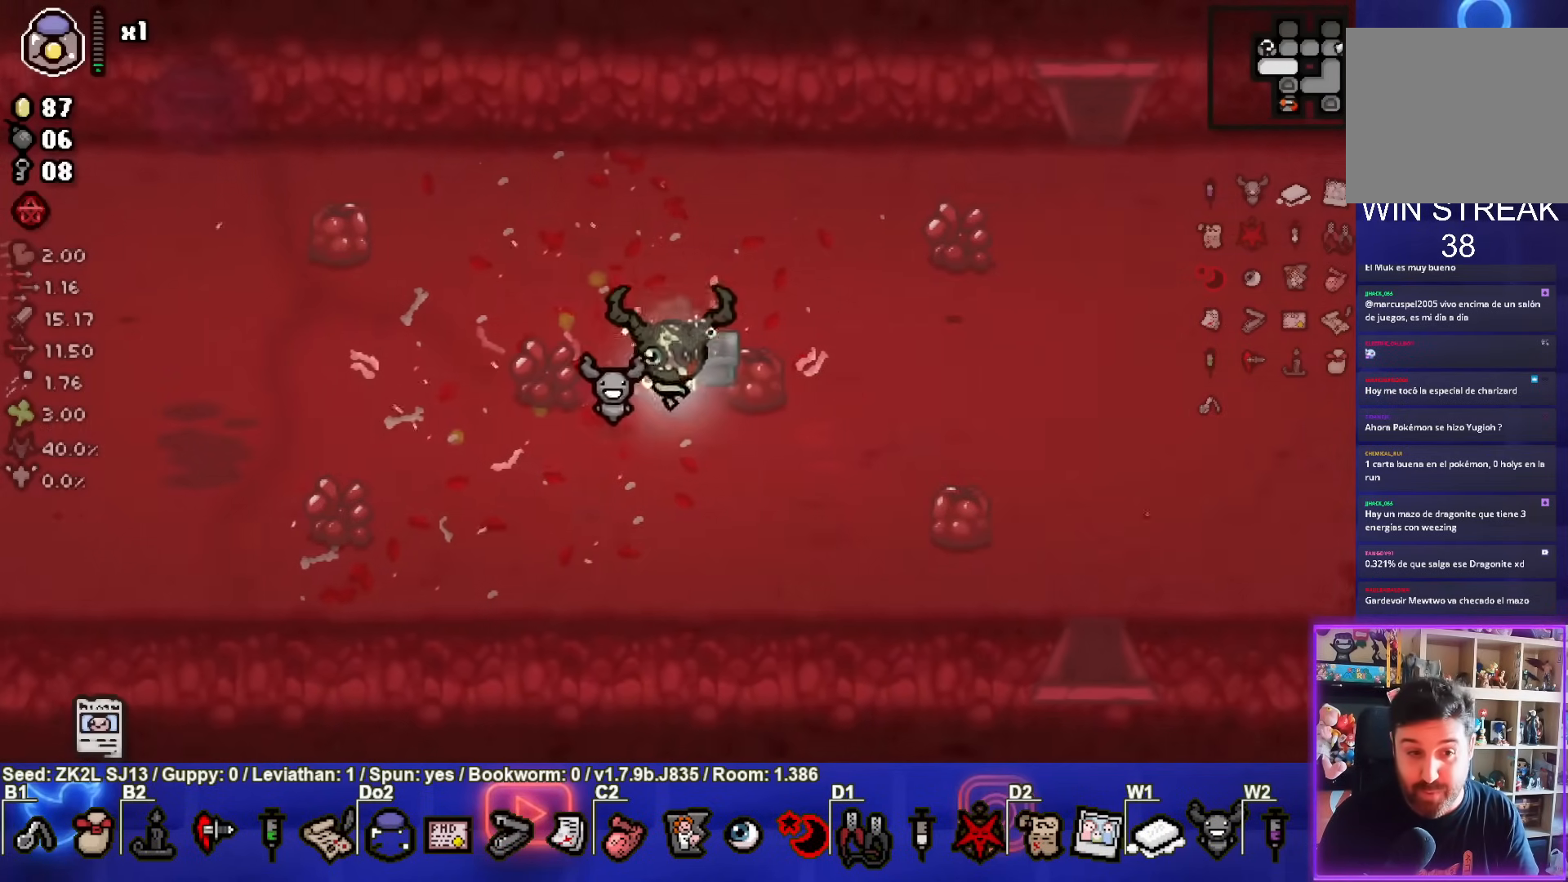
{"buttons": [], "left_stick": "up-left", "right_stick": "center", "events": [[167, "left_stick", "center"], [500, "left_stick", "up-left"]]}
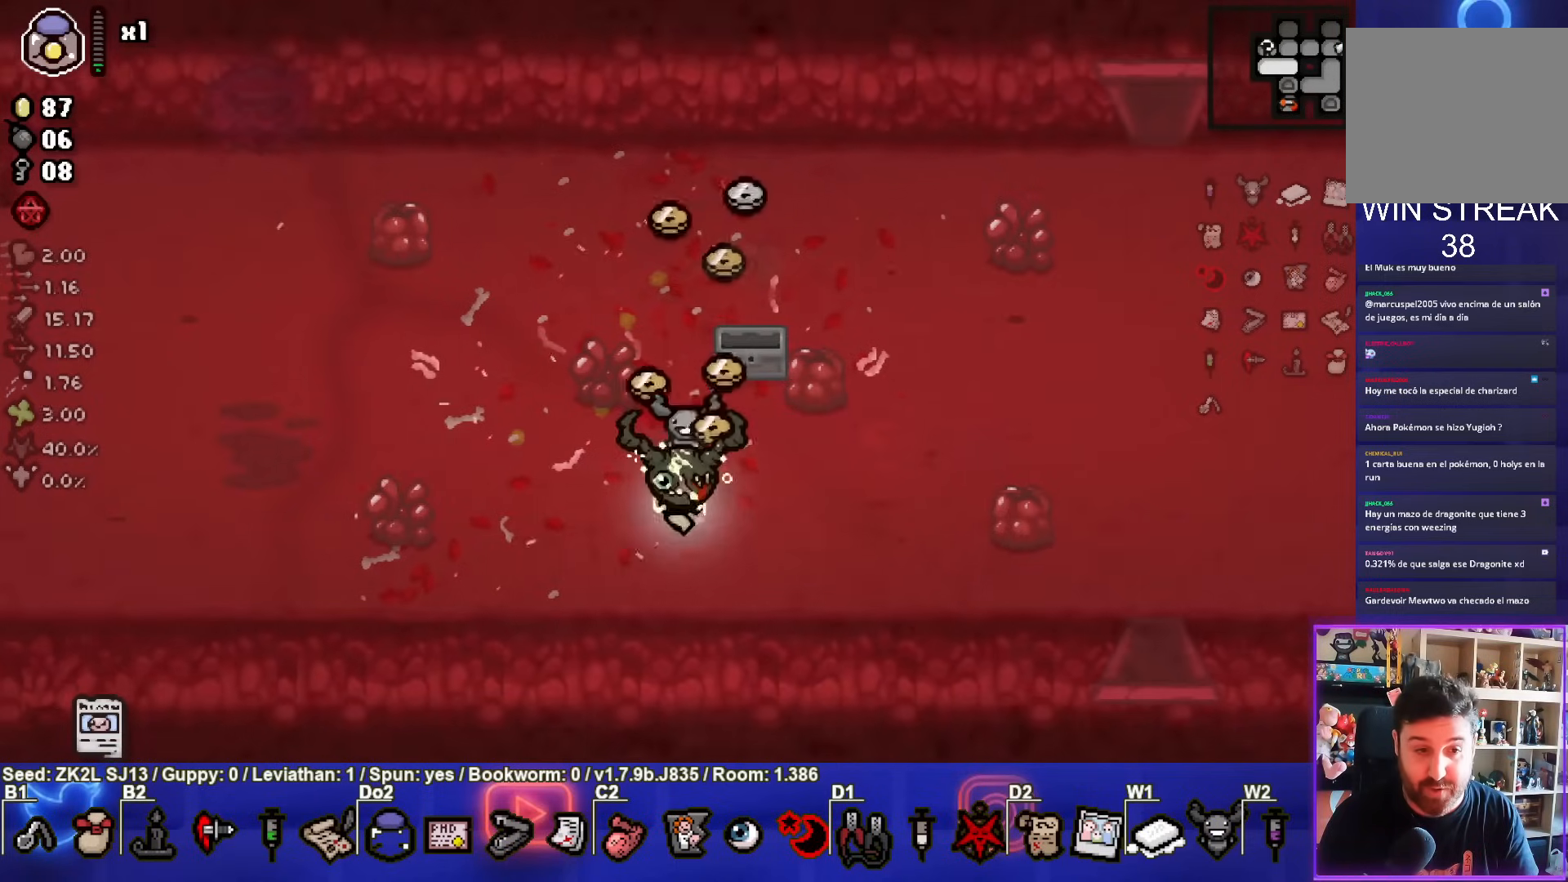
{"buttons": [], "left_stick": "up-left", "right_stick": "center", "events": [[183, "left_stick", "down-right"], [417, "left_stick", "up-left"]]}
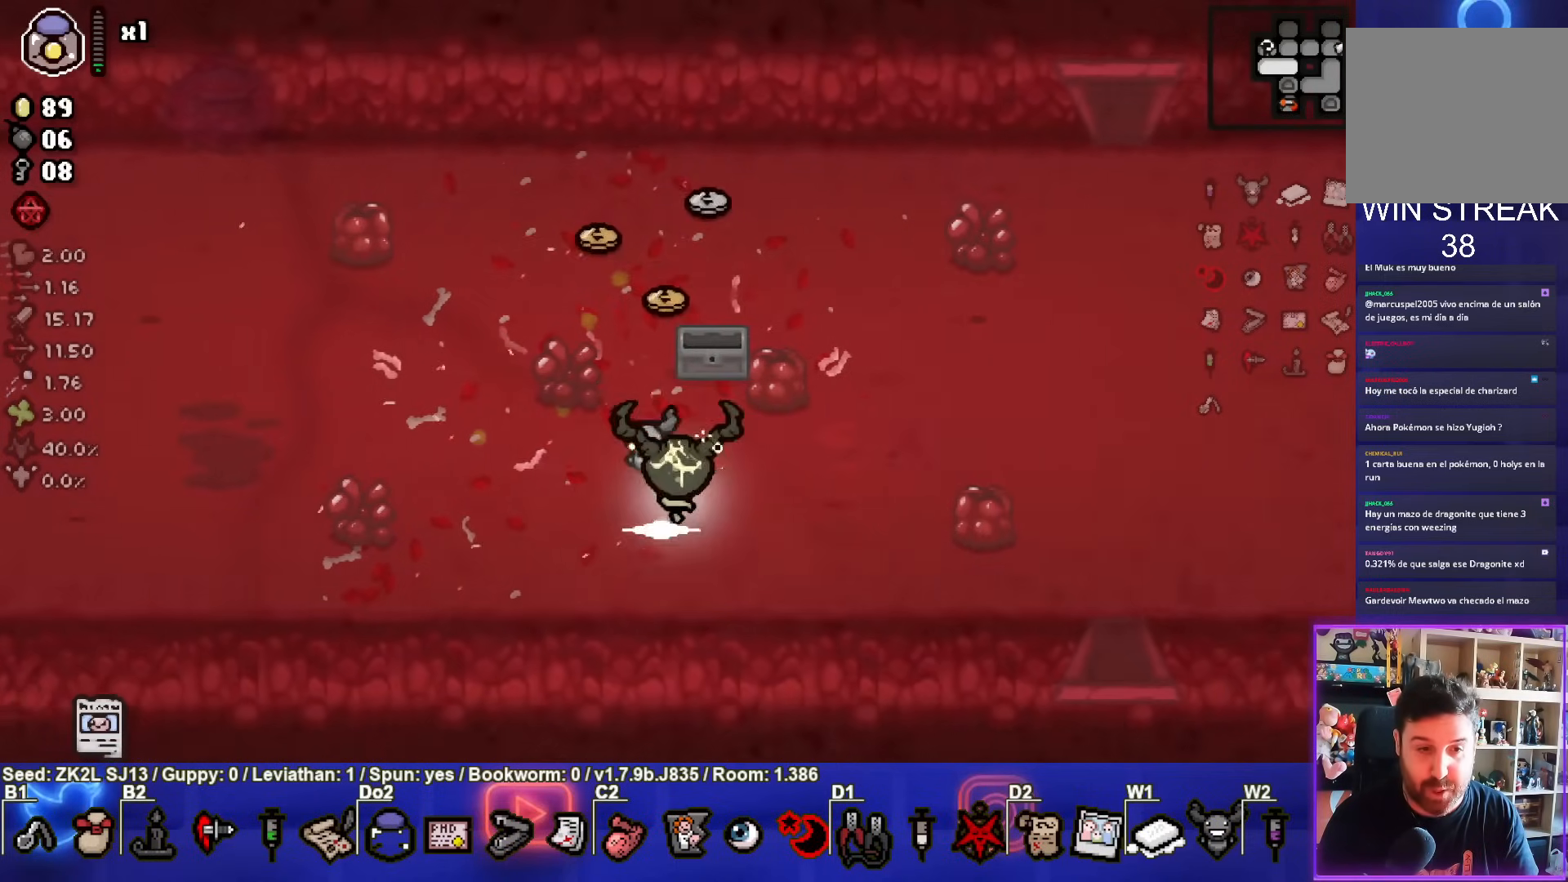
{"buttons": [], "left_stick": "up-left", "right_stick": "center", "events": []}
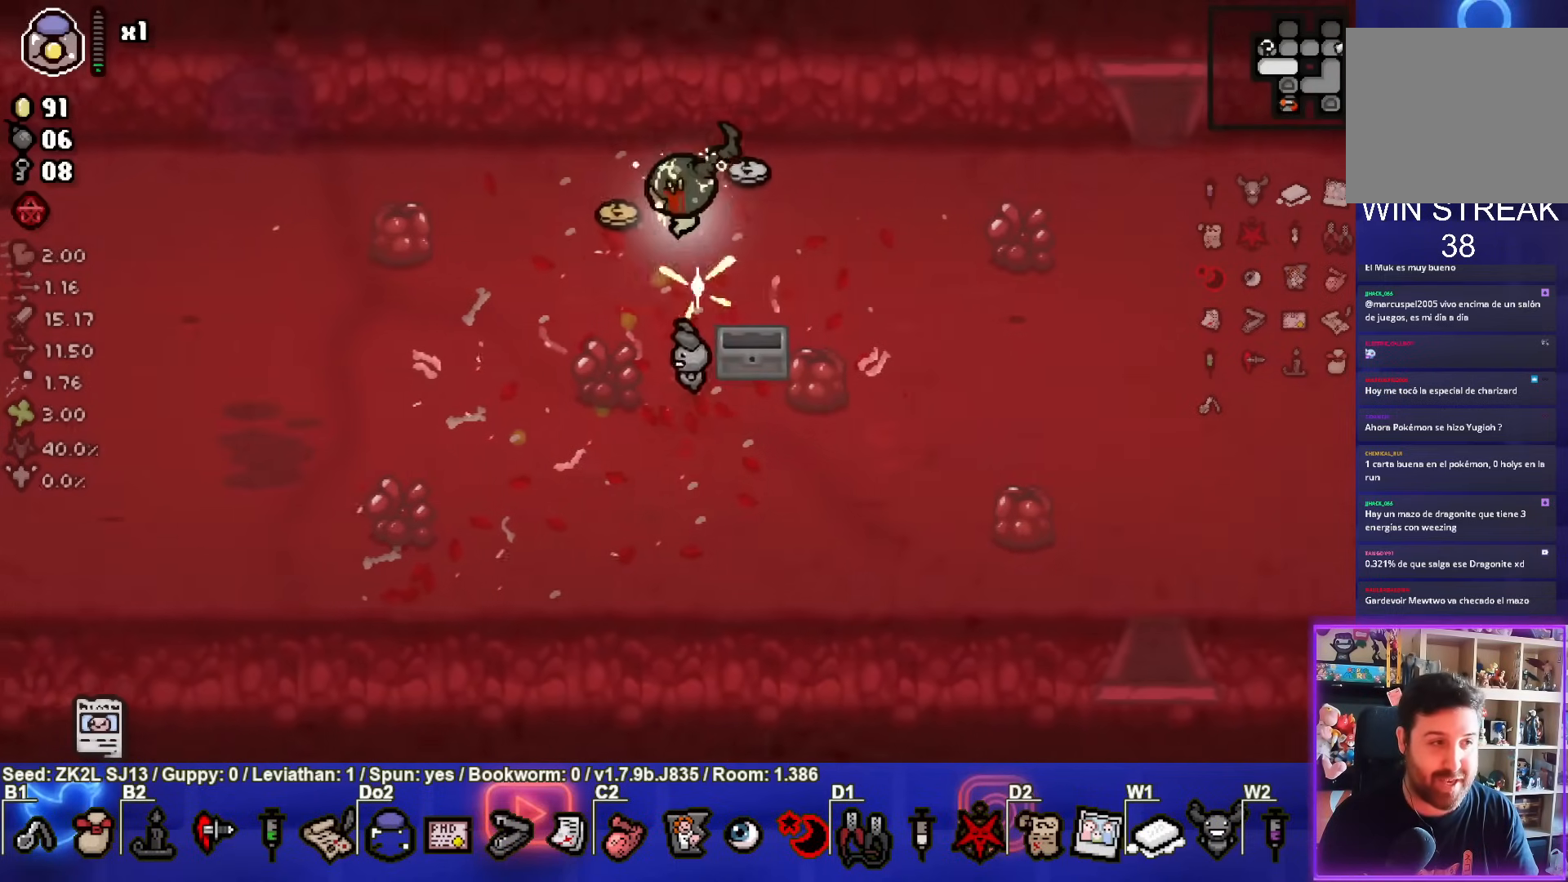
{"buttons": [], "left_stick": "down-right", "right_stick": "center", "events": [[133, "left_stick", "up-right"], [300, "left_stick", "down-right"]]}
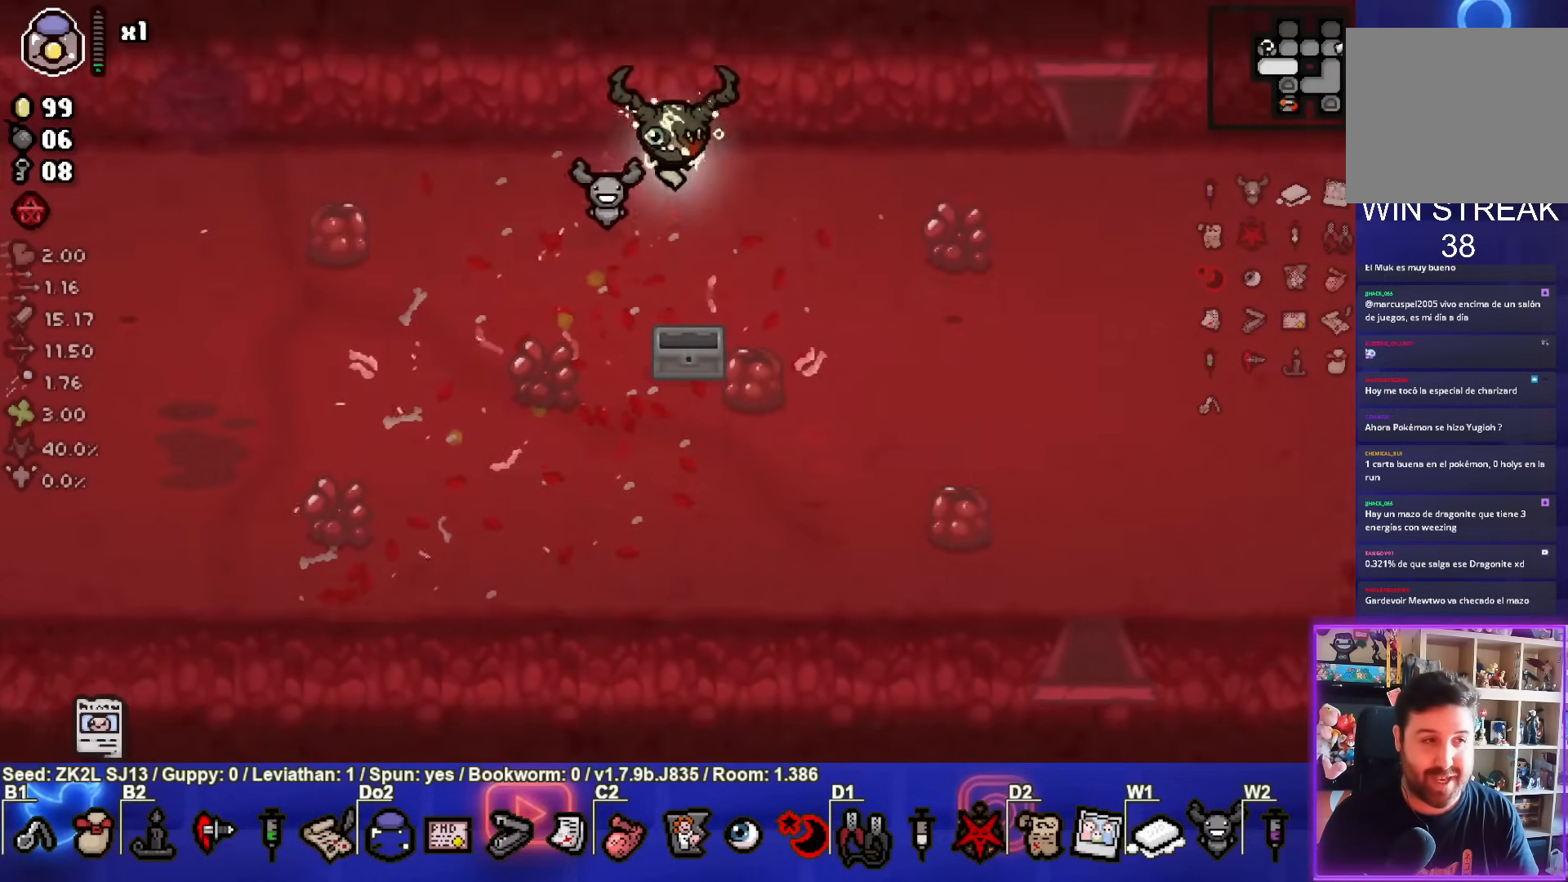
{"buttons": [], "left_stick": "down-right", "right_stick": "center", "events": [[183, "left_stick", "center"], [317, "left_stick", "down-right"]]}
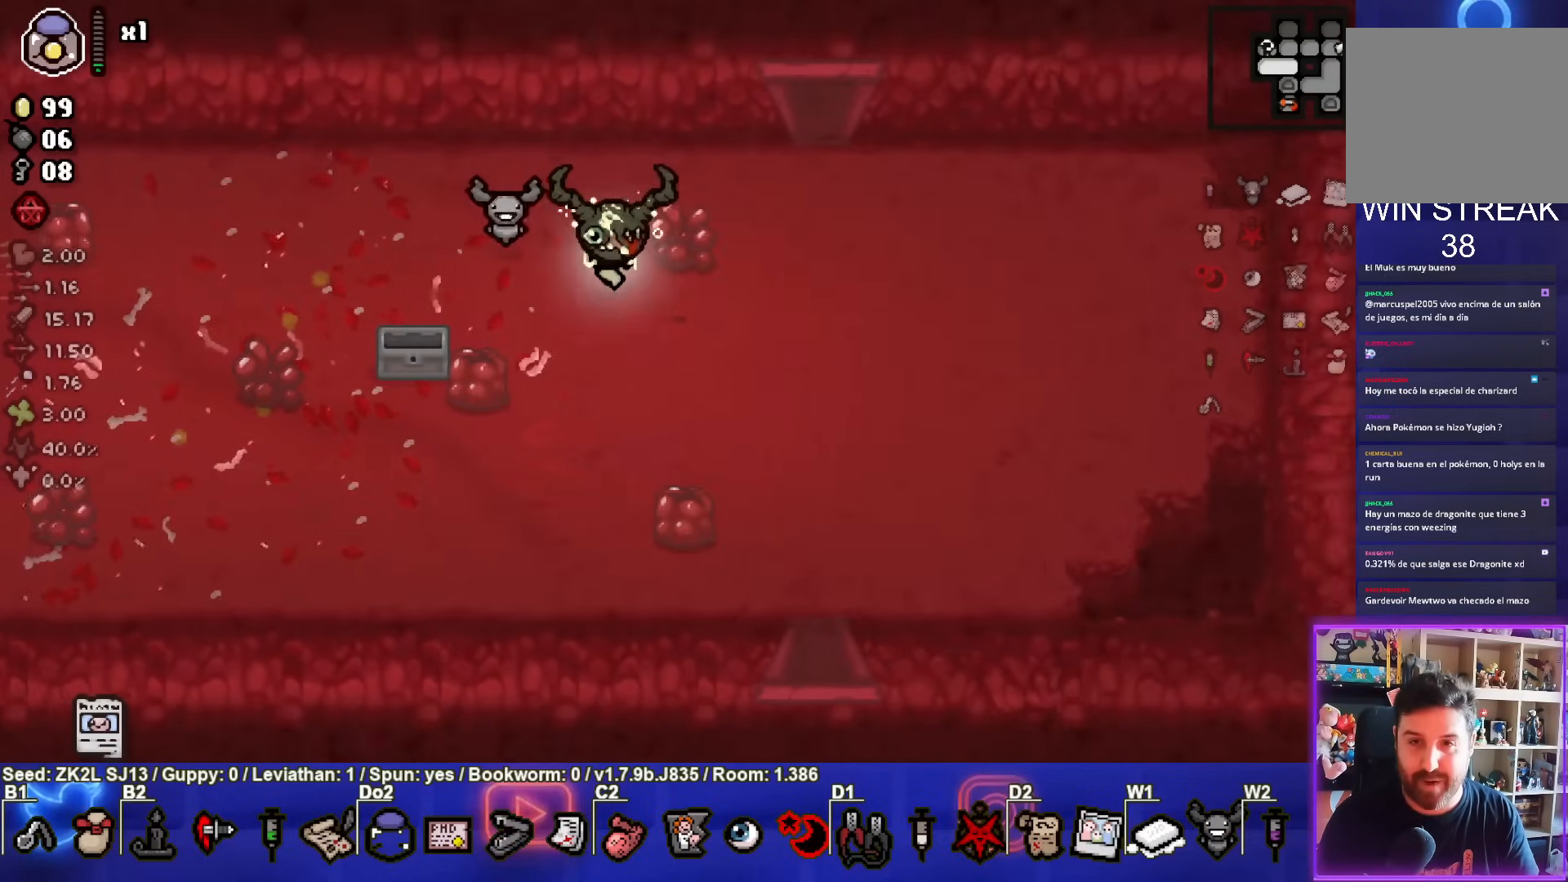
{"buttons": [], "left_stick": "down", "right_stick": "center", "events": [[283, "left_stick", "center"], [400, "left_stick", "down"]]}
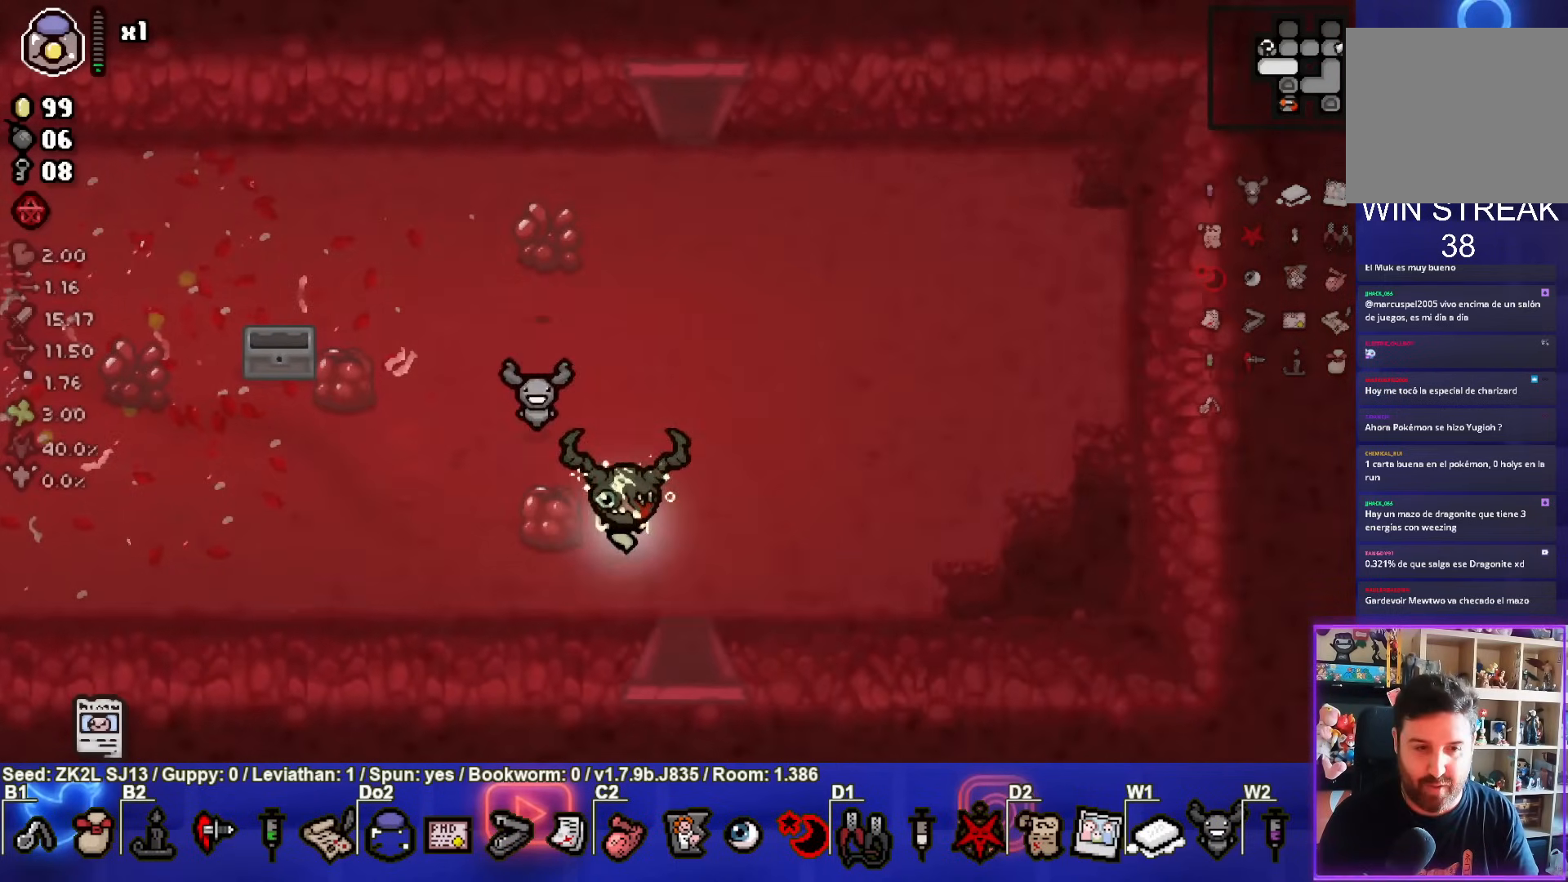
{"buttons": [], "left_stick": "center", "right_stick": "center", "events": [[233, "left_stick", "center"]]}
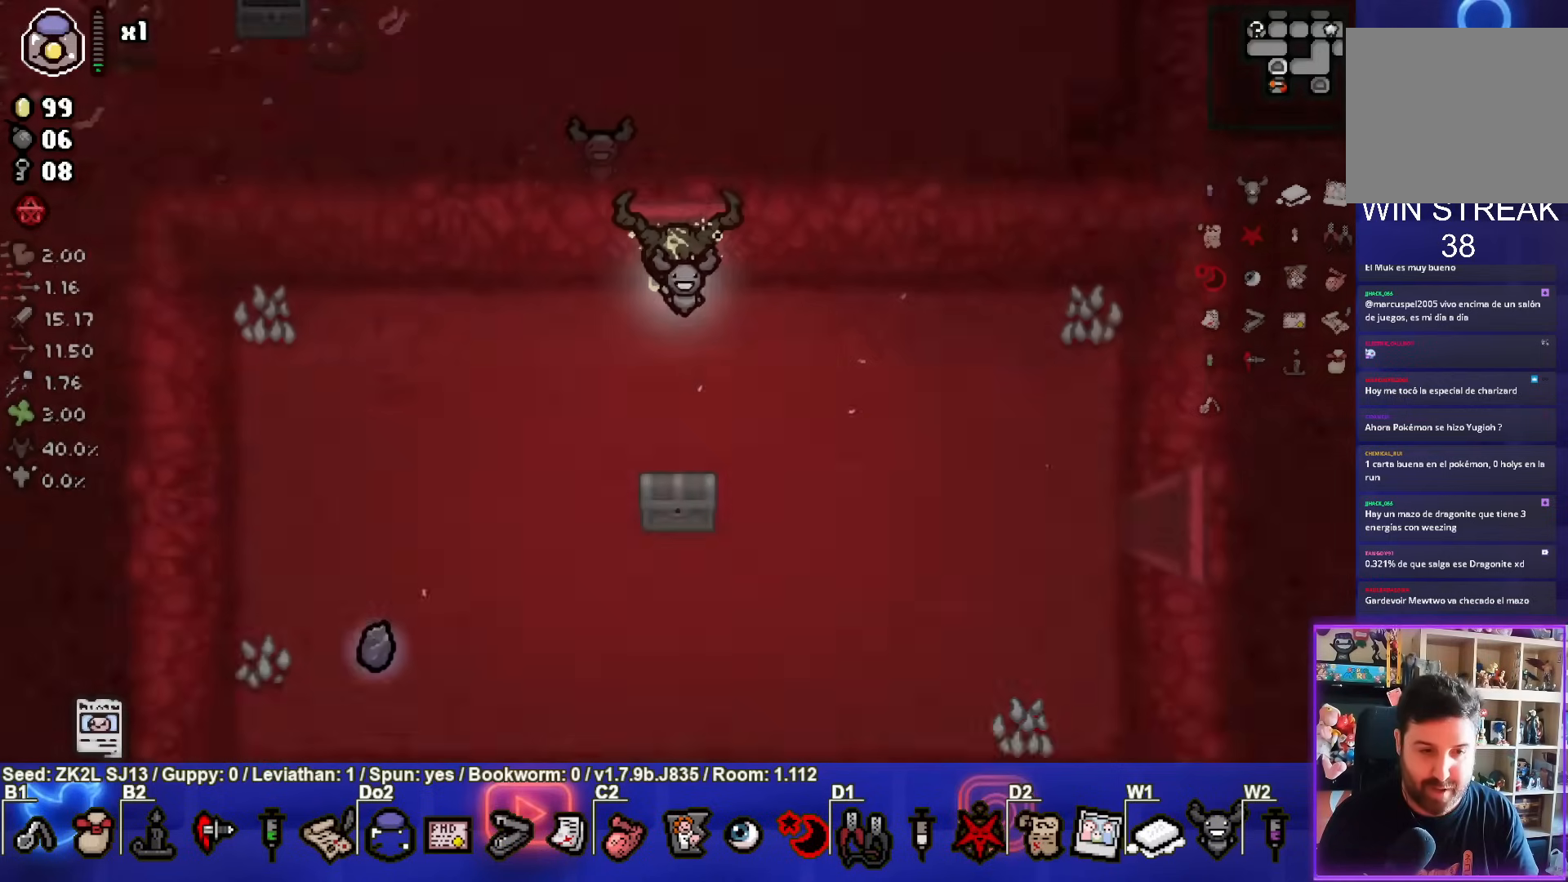
{"buttons": [], "left_stick": "down-left", "right_stick": "center", "events": [[267, "left_stick", "down-left"]]}
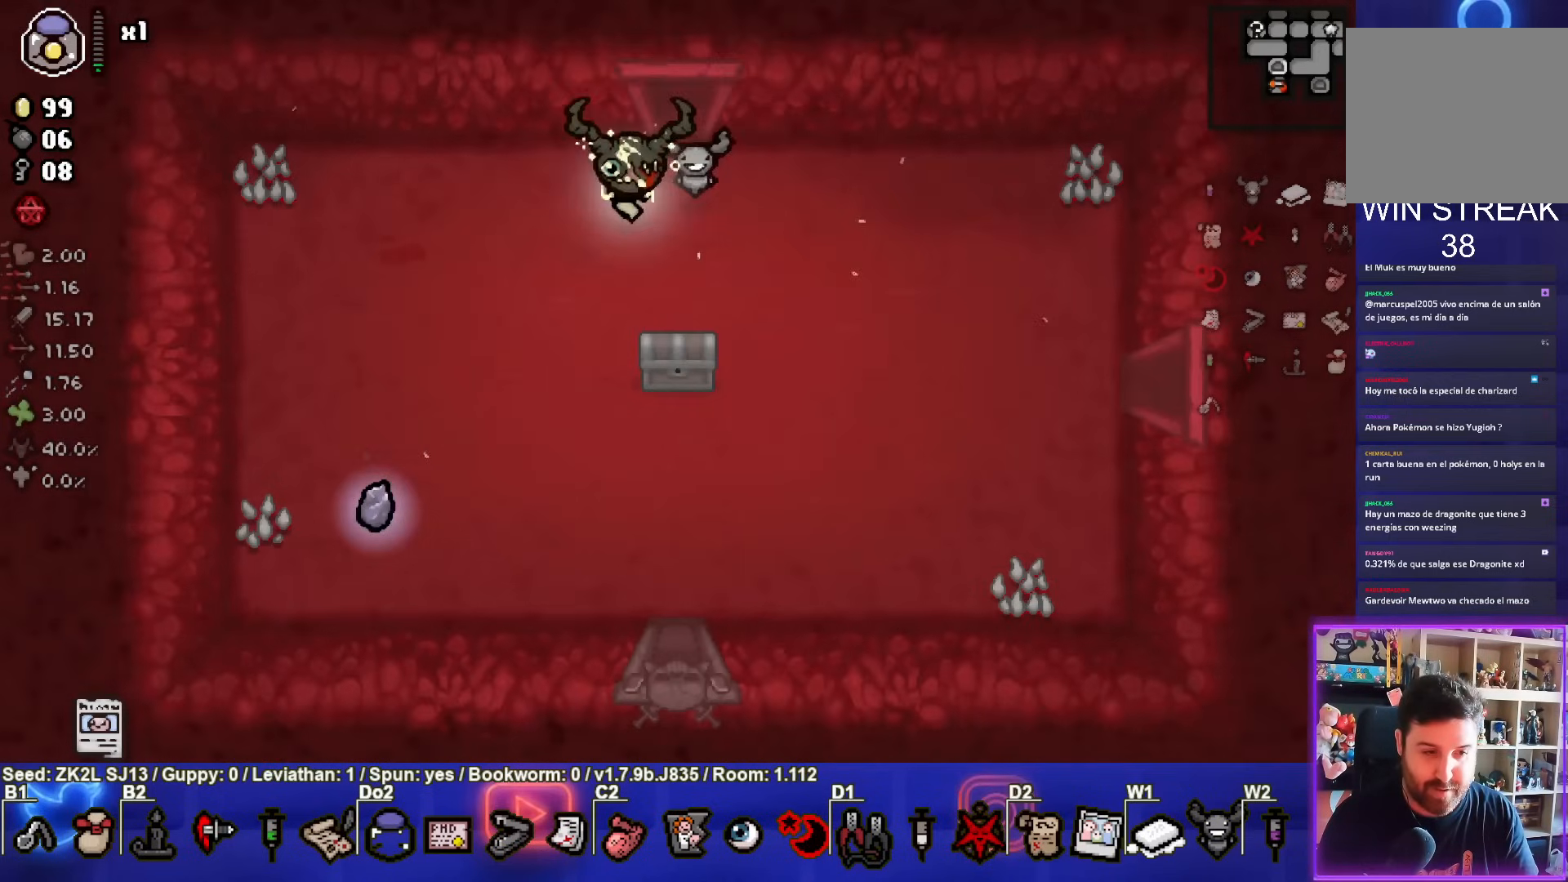
{"buttons": [], "left_stick": "up", "right_stick": "center", "events": [[500, "left_stick", "up"]]}